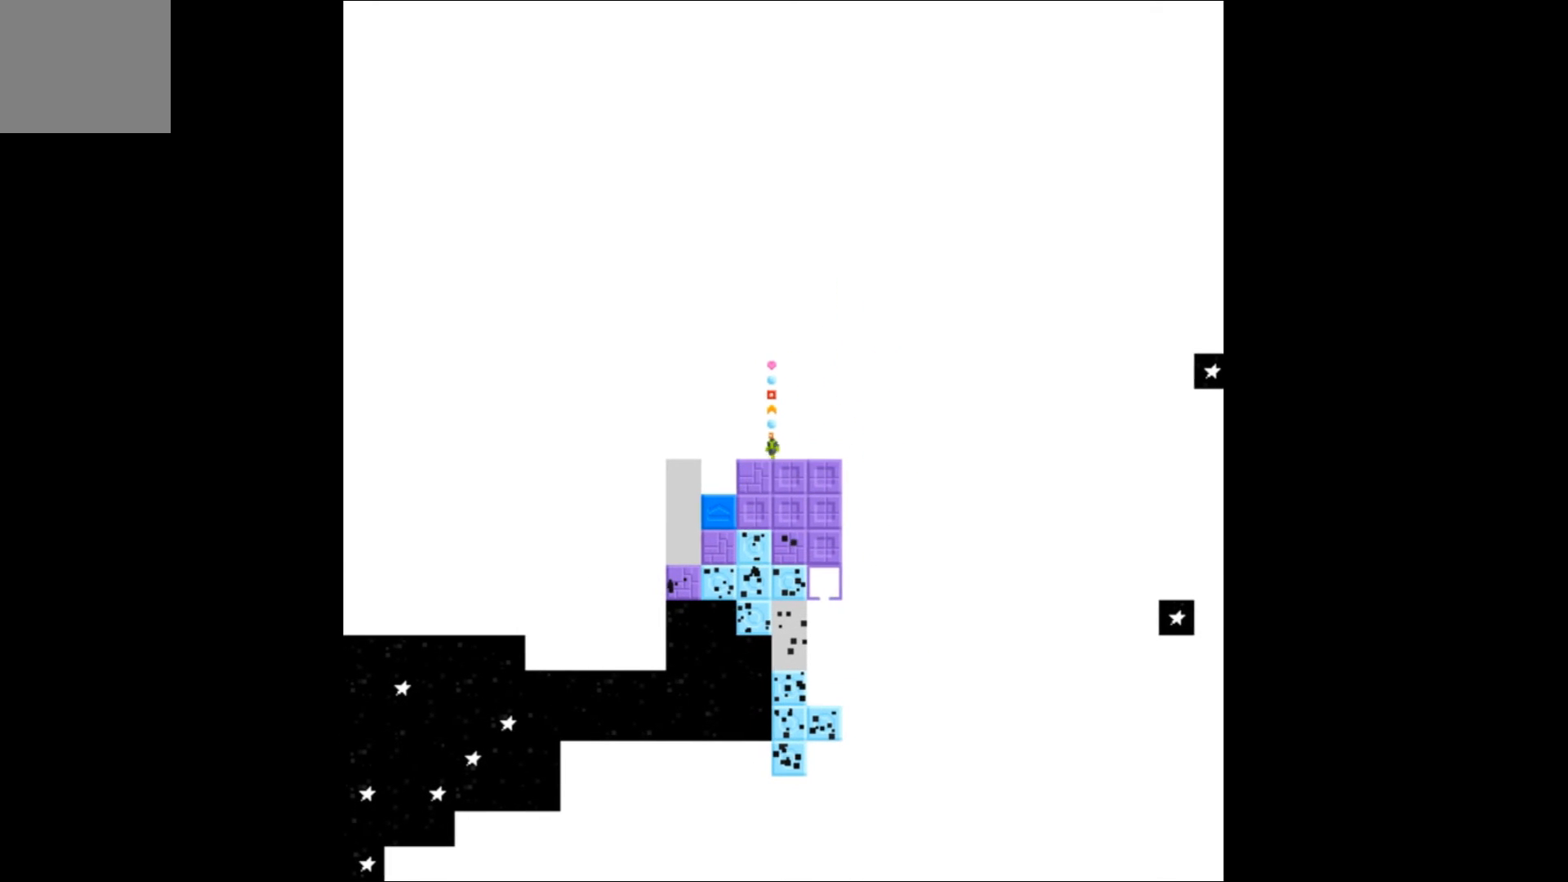
Gameplay with a controller (Xbox layout); each line is a JSON object with the inputs held at the frame after it. "events" lists button and stick changes between this image and that frame as [ms after this image, input, new state], when the widget could be followed in between. Not read: left_stick right_stick.
{"buttons": [], "events": [[367, "DPAD_LEFT", "up"]]}
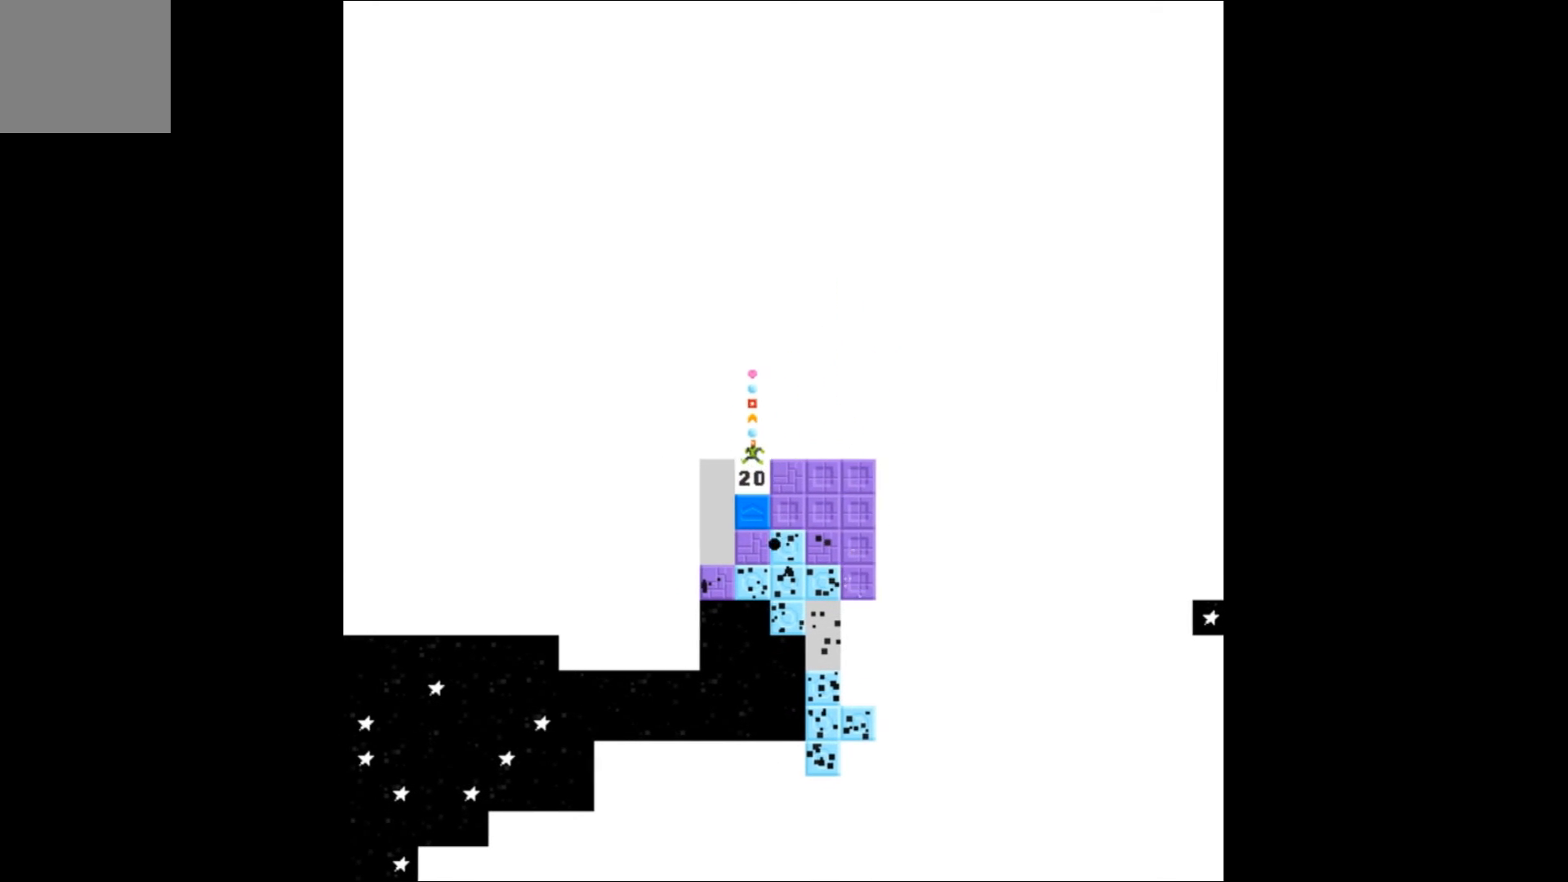
{"buttons": ["A"], "events": [[400, "A", "down"]]}
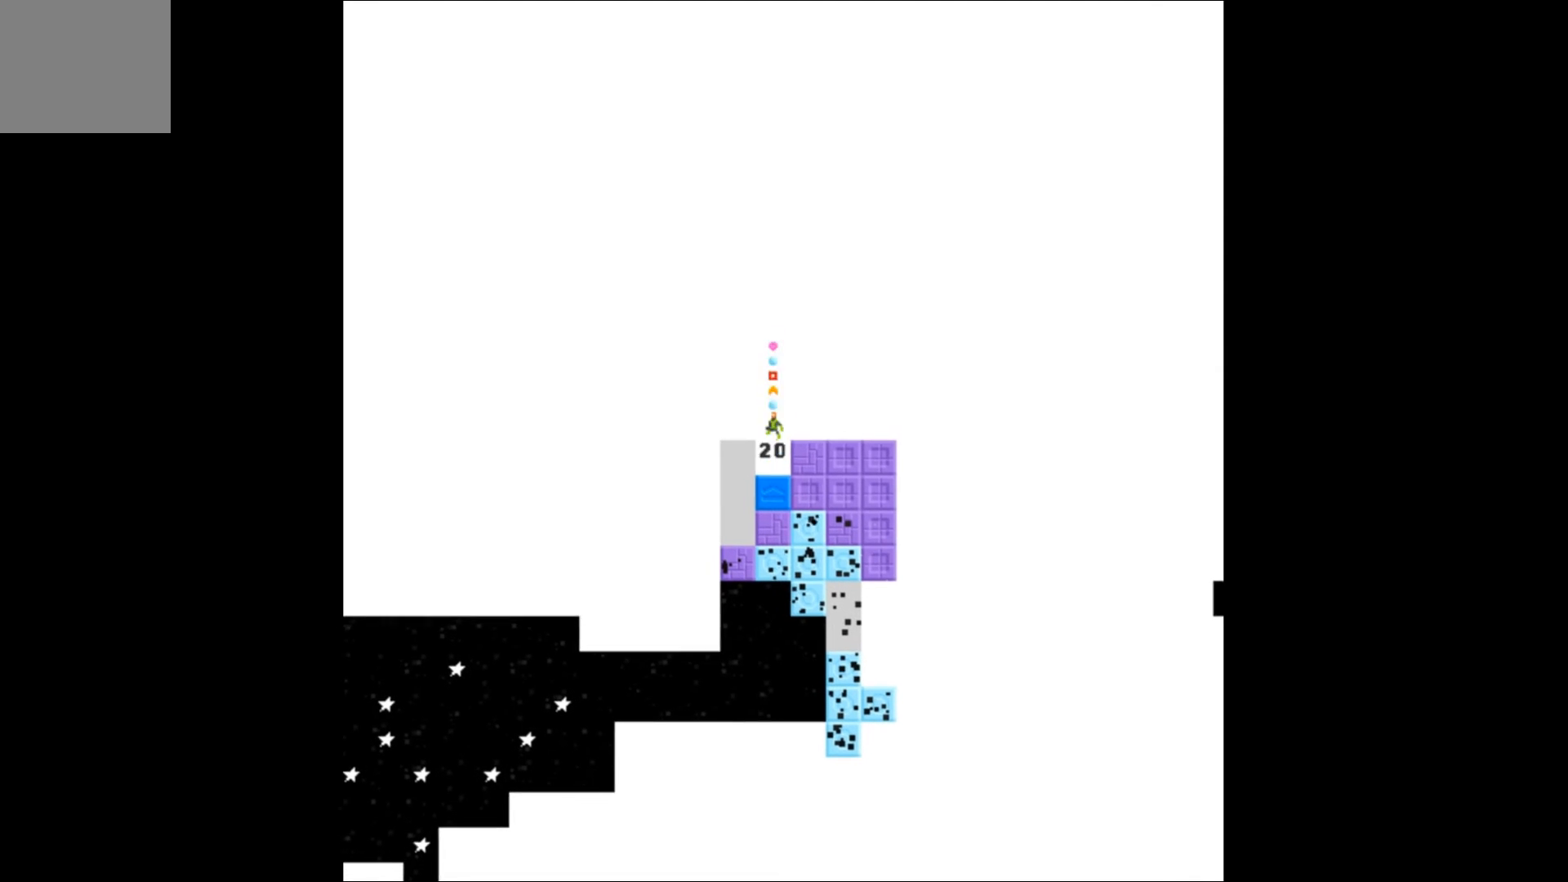
{"buttons": ["DPAD_RIGHT"], "events": [[100, "DPAD_RIGHT", "down"], [200, "A", "up"]]}
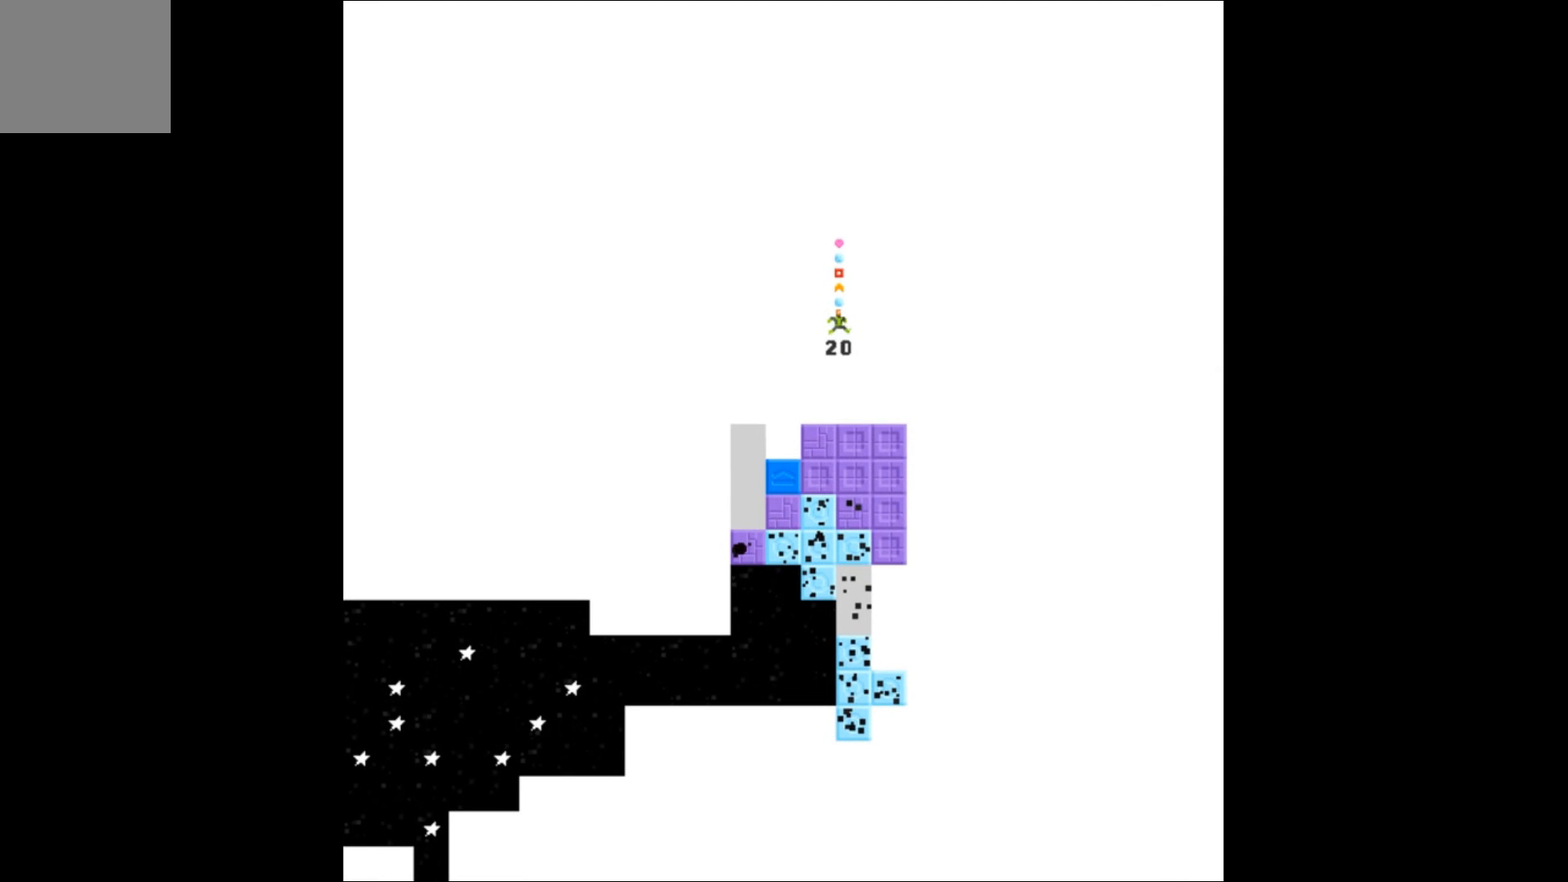
{"buttons": [], "events": [[300, "DPAD_RIGHT", "up"]]}
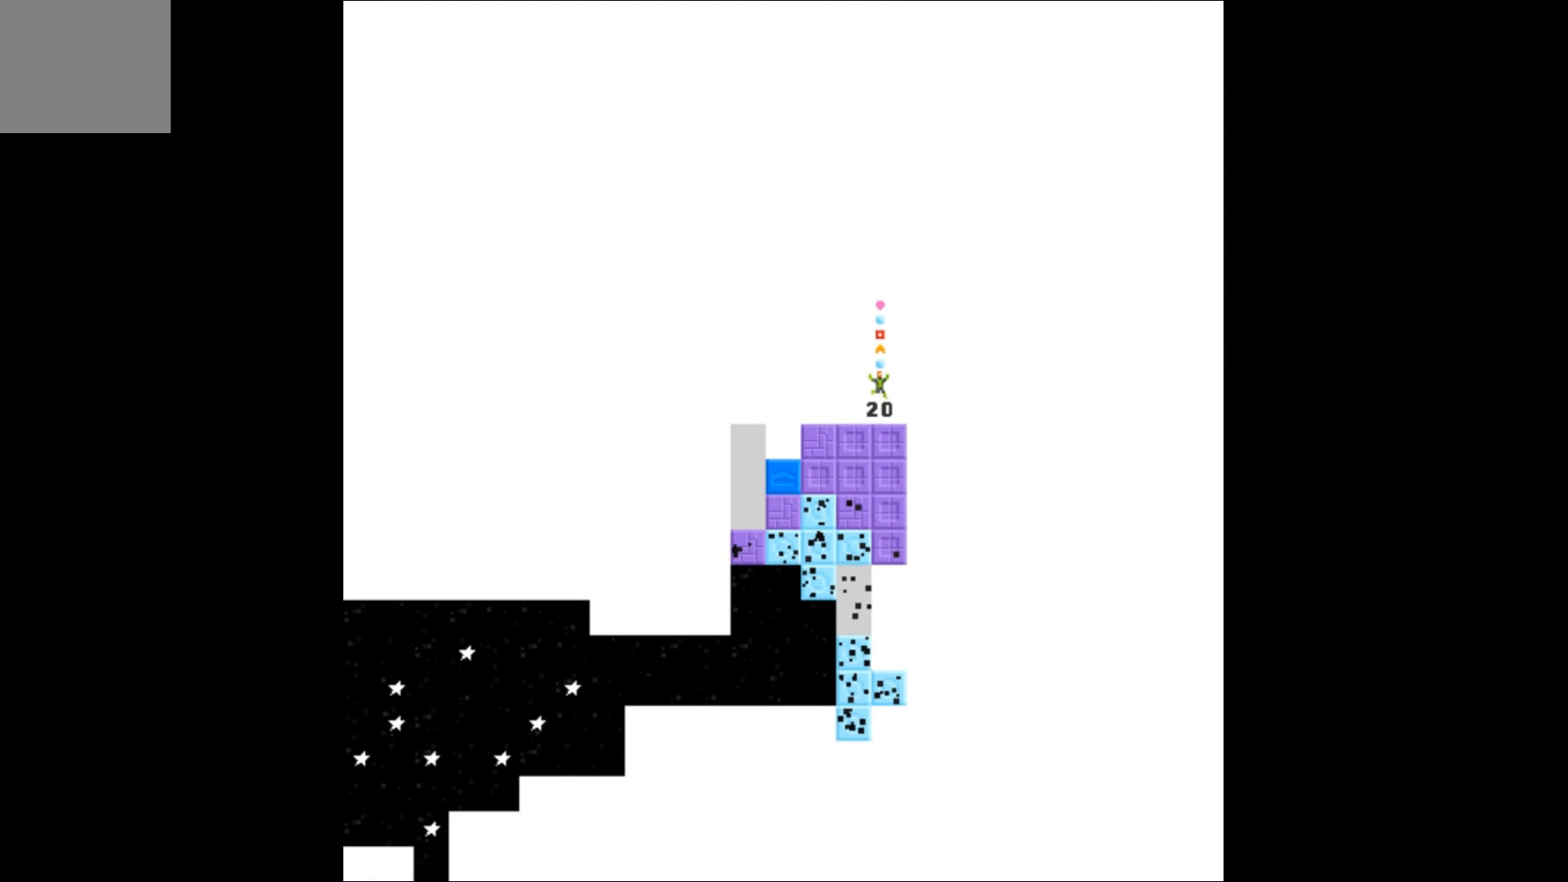
{"buttons": [], "events": [[167, "DPAD_RIGHT", "down"], [267, "DPAD_RIGHT", "up"]]}
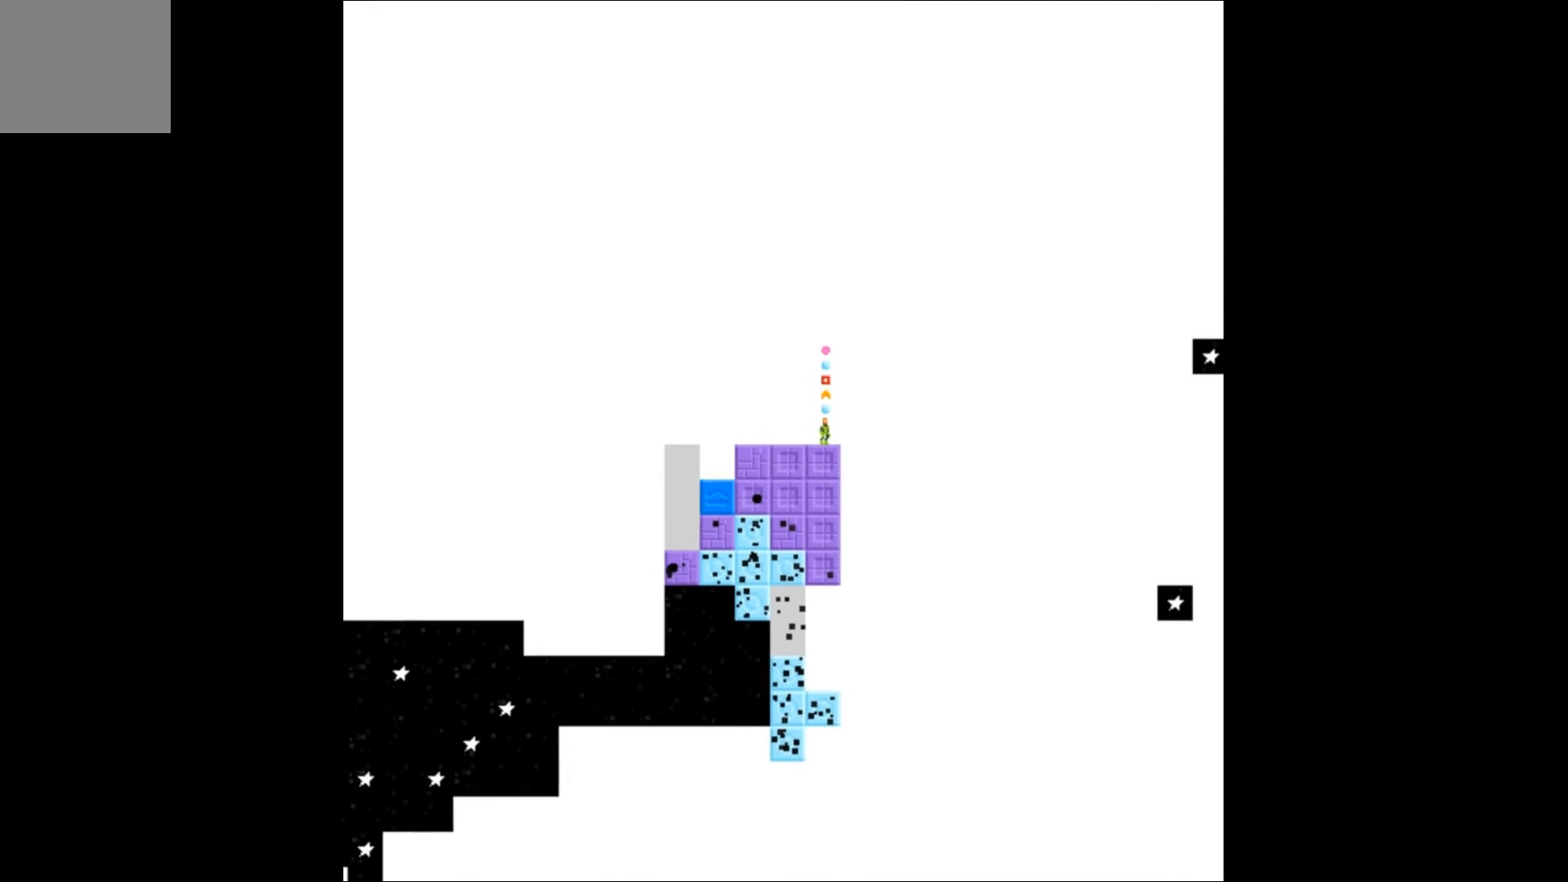
{"buttons": [], "events": []}
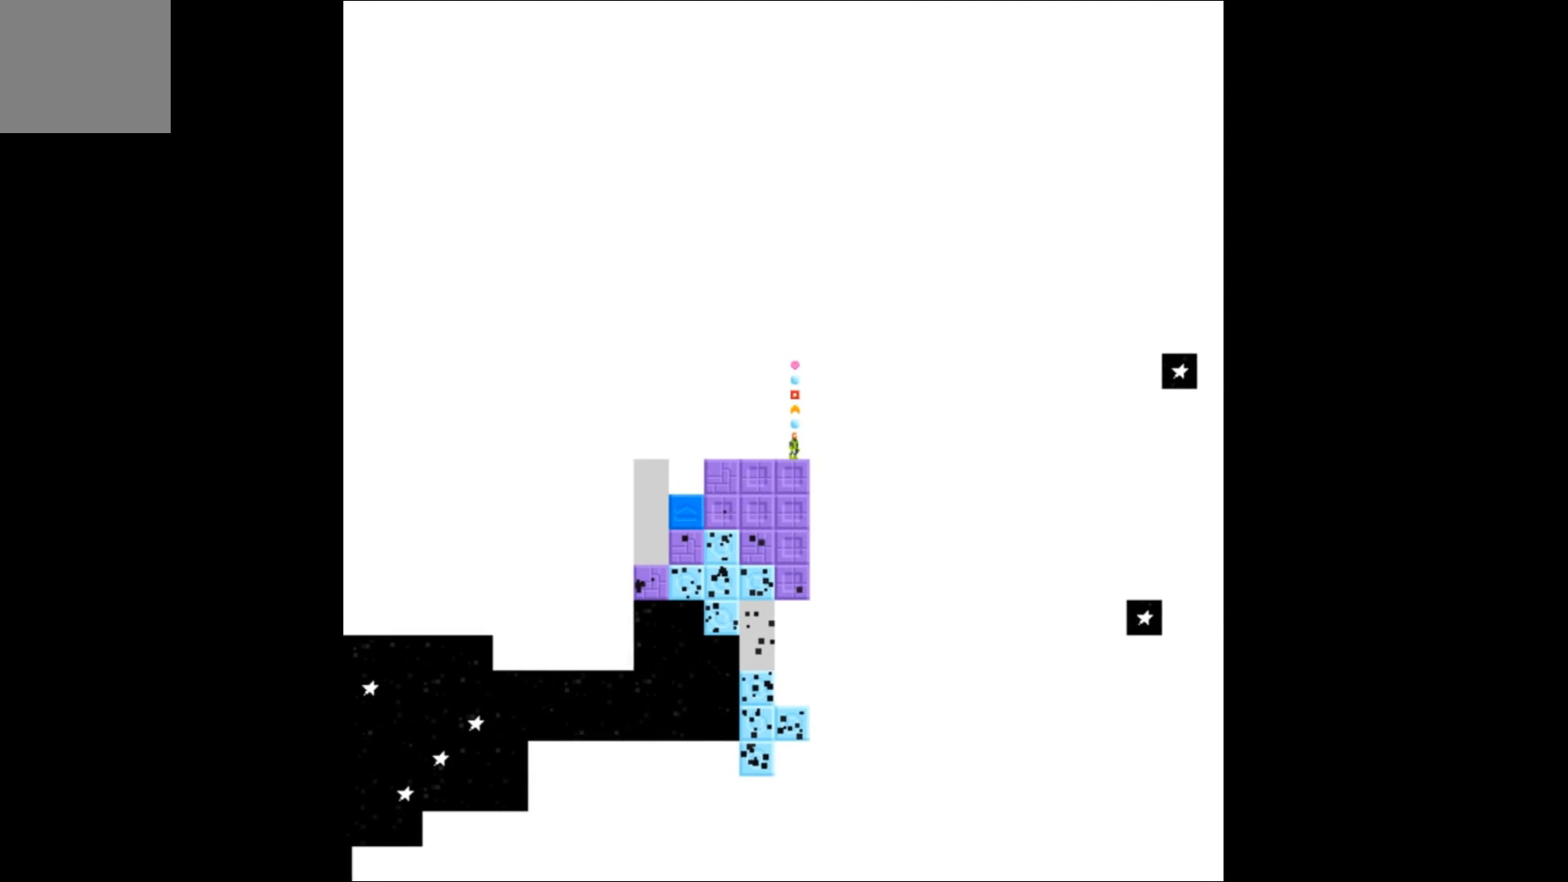
{"buttons": [], "events": [[333, "B", "down"], [400, "B", "up"]]}
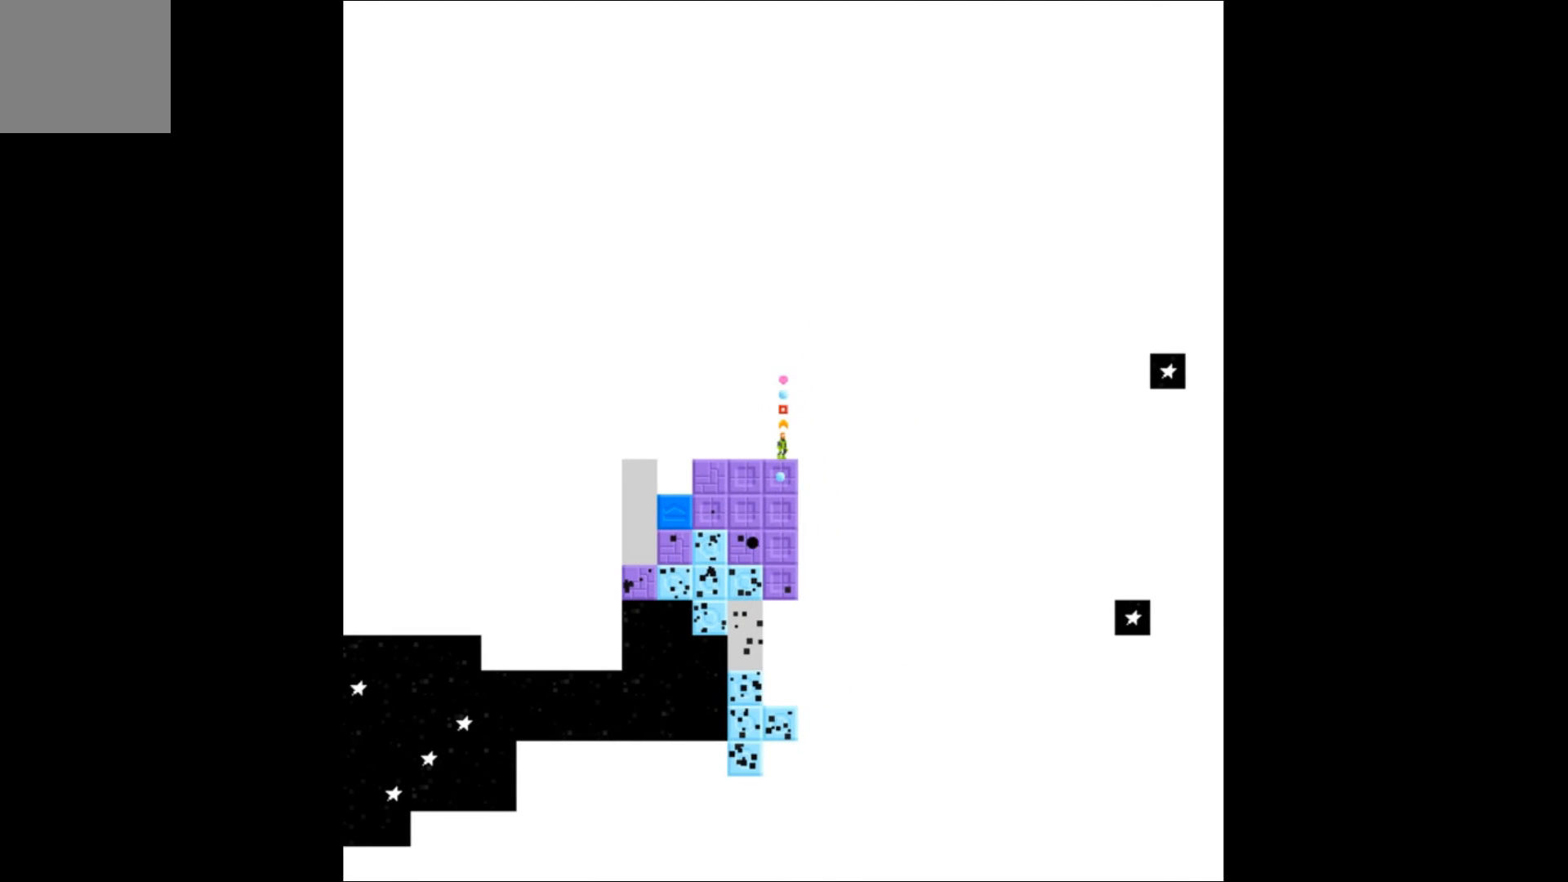
{"buttons": [], "events": []}
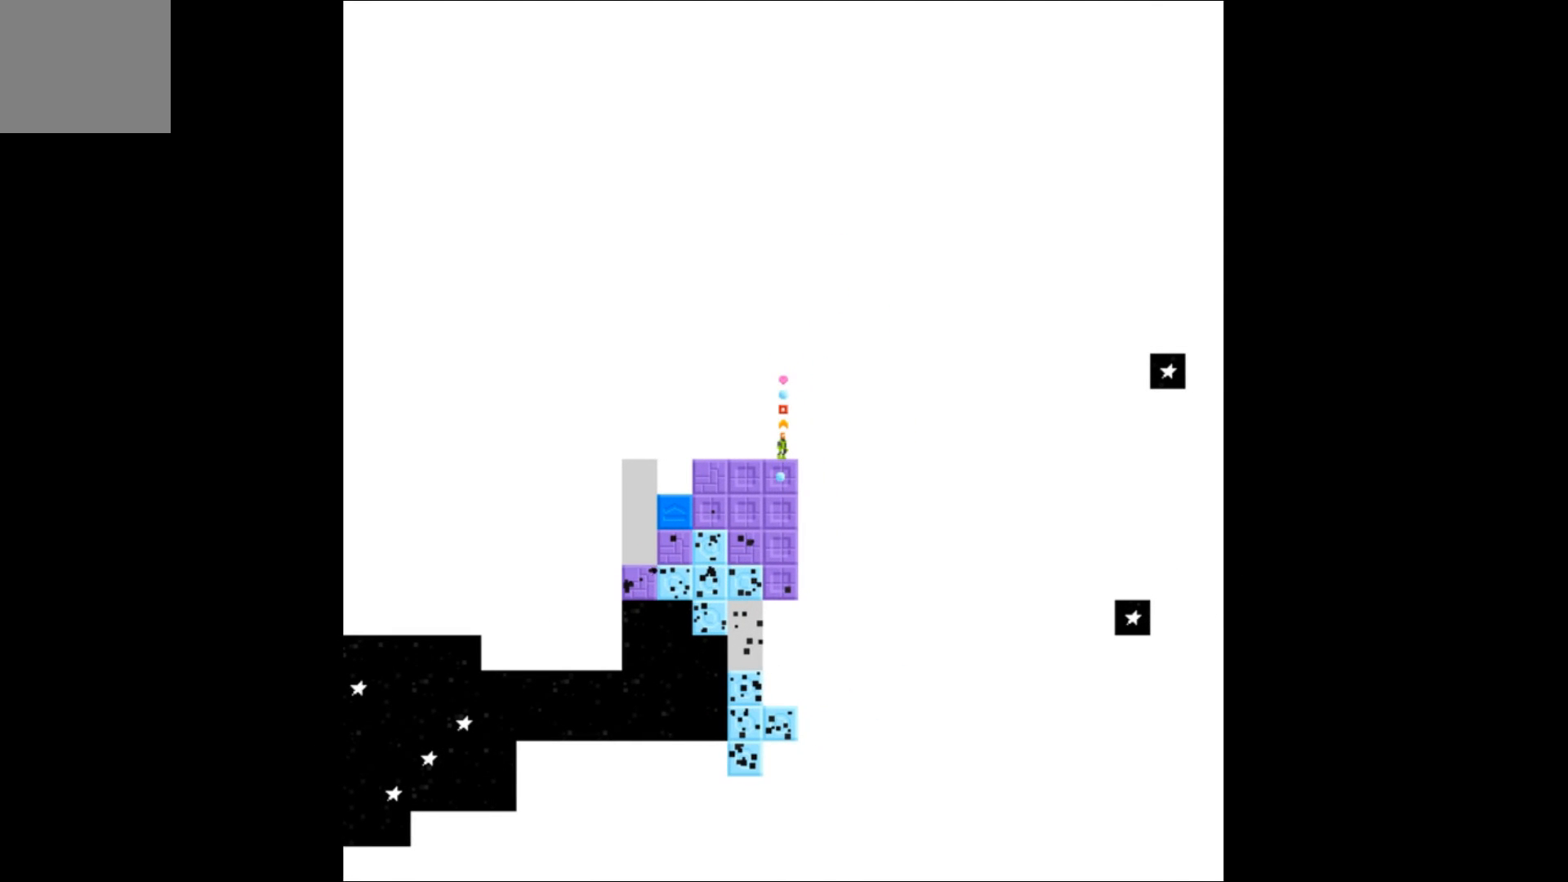
{"buttons": [], "events": []}
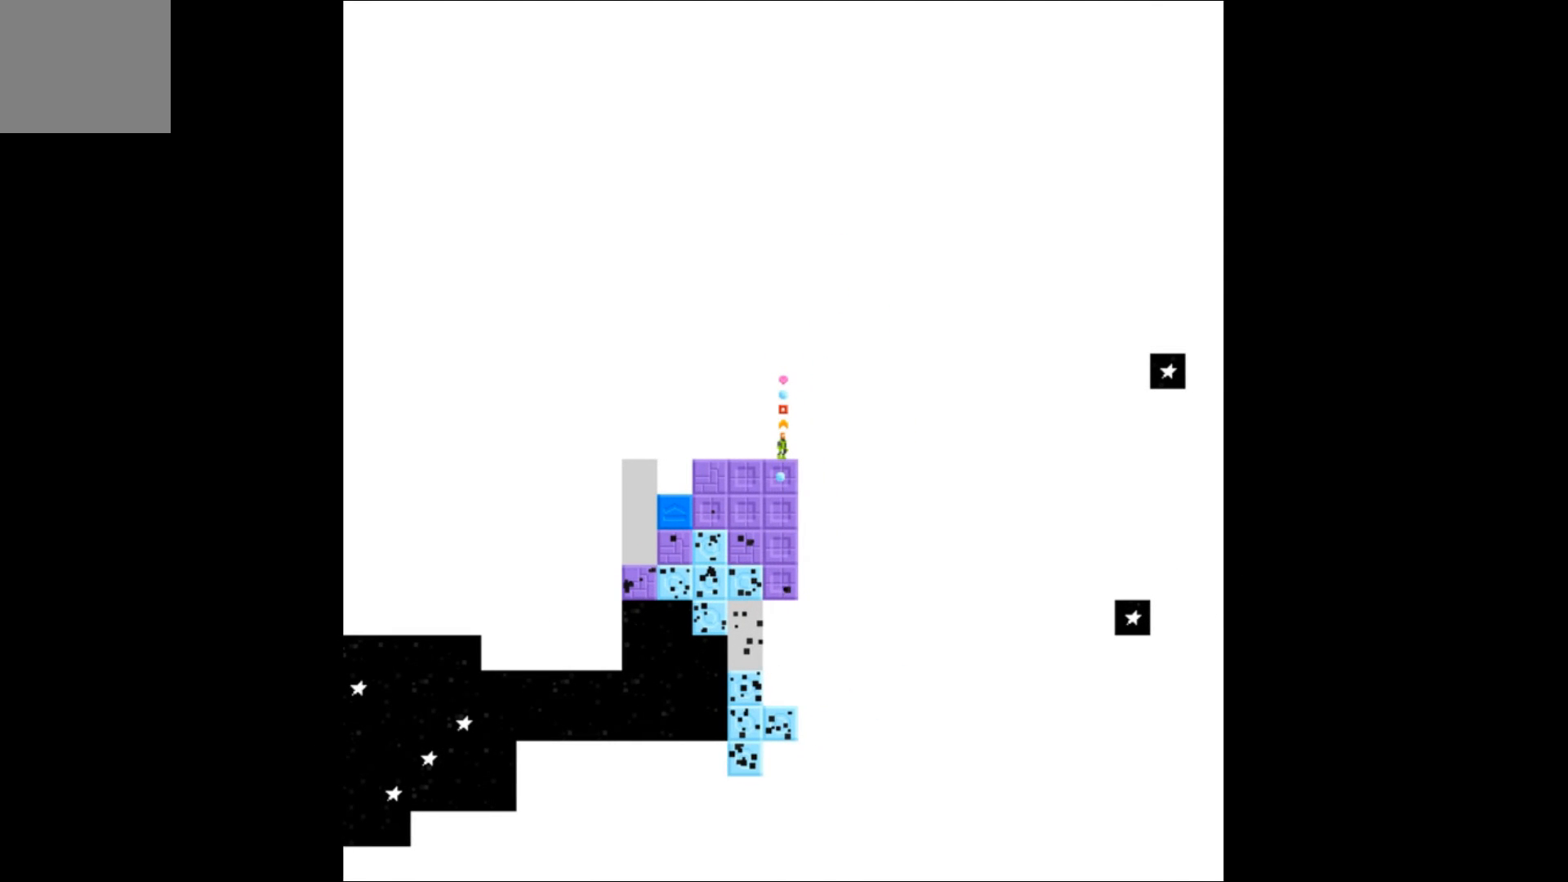
{"buttons": [], "events": []}
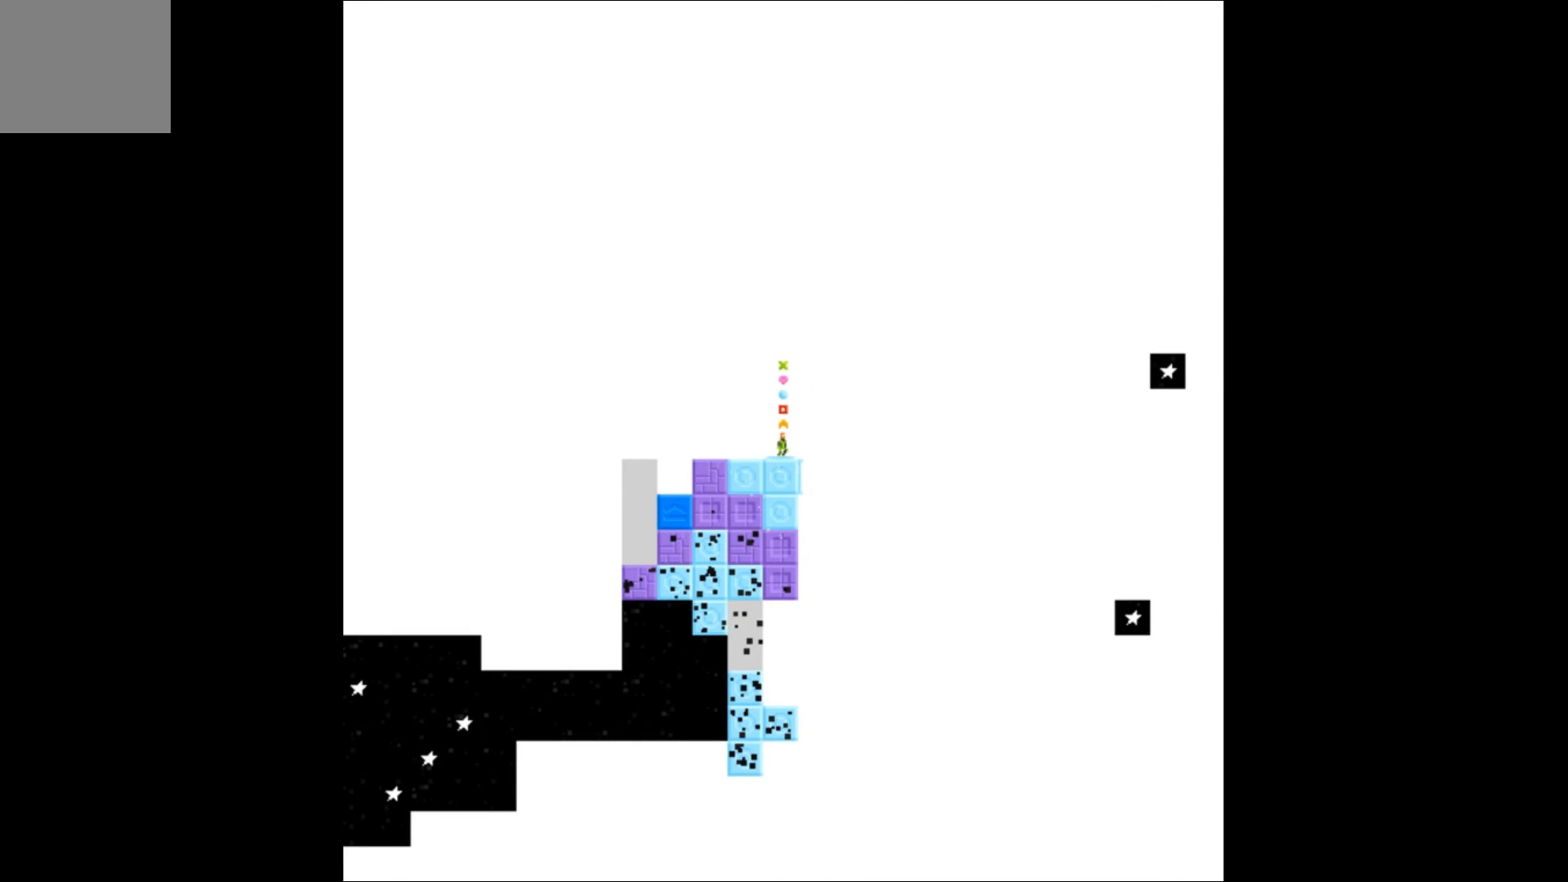
{"buttons": [], "events": []}
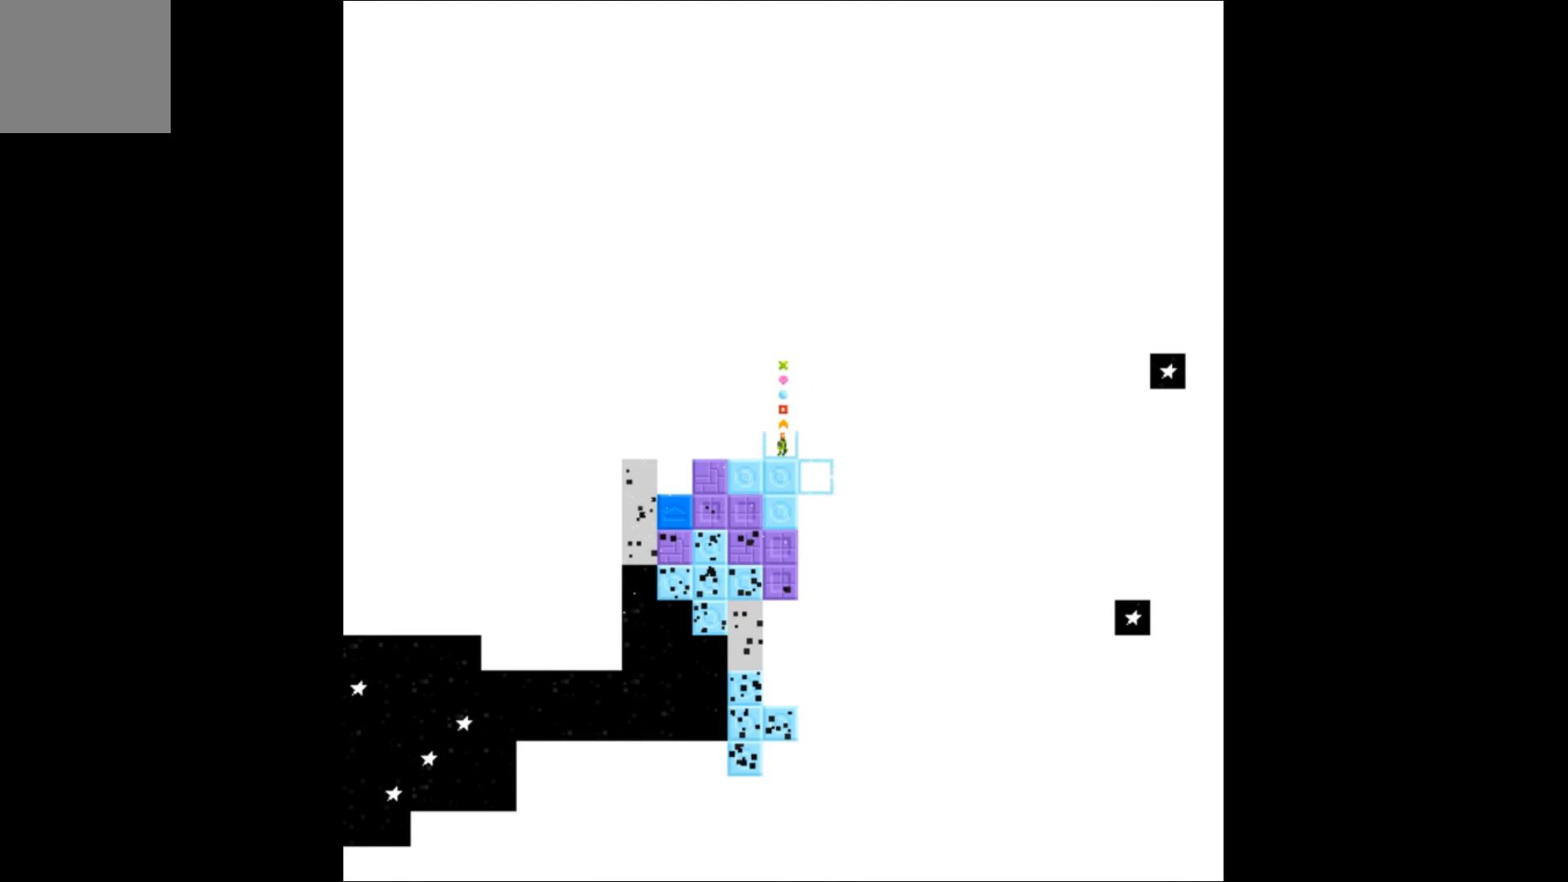
{"buttons": [], "events": []}
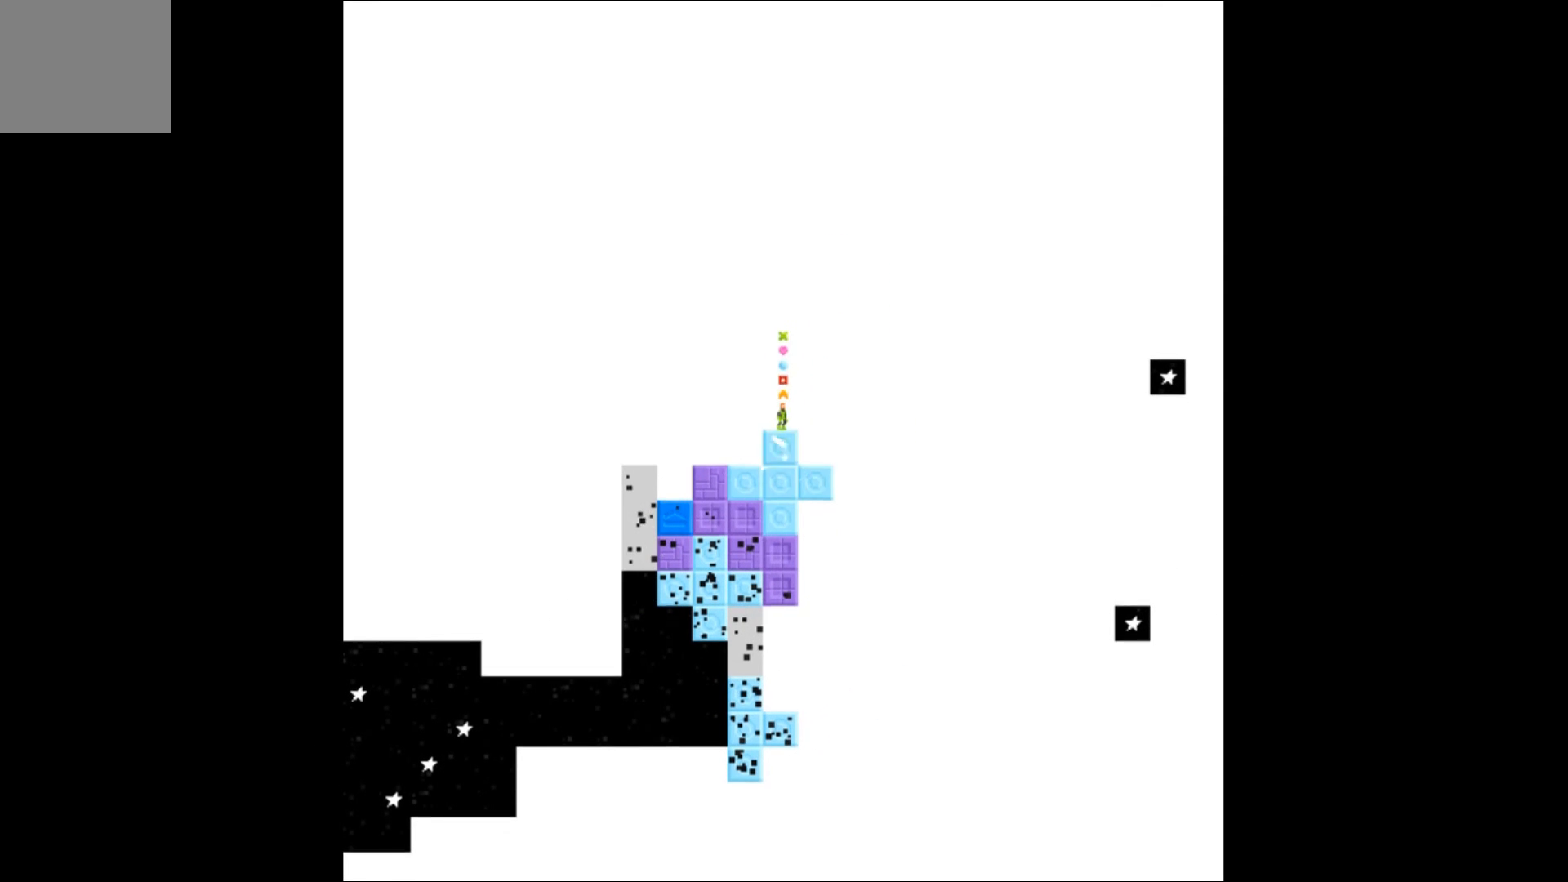
{"buttons": [], "events": [[133, "DPAD_RIGHT", "down"], [267, "DPAD_RIGHT", "up"]]}
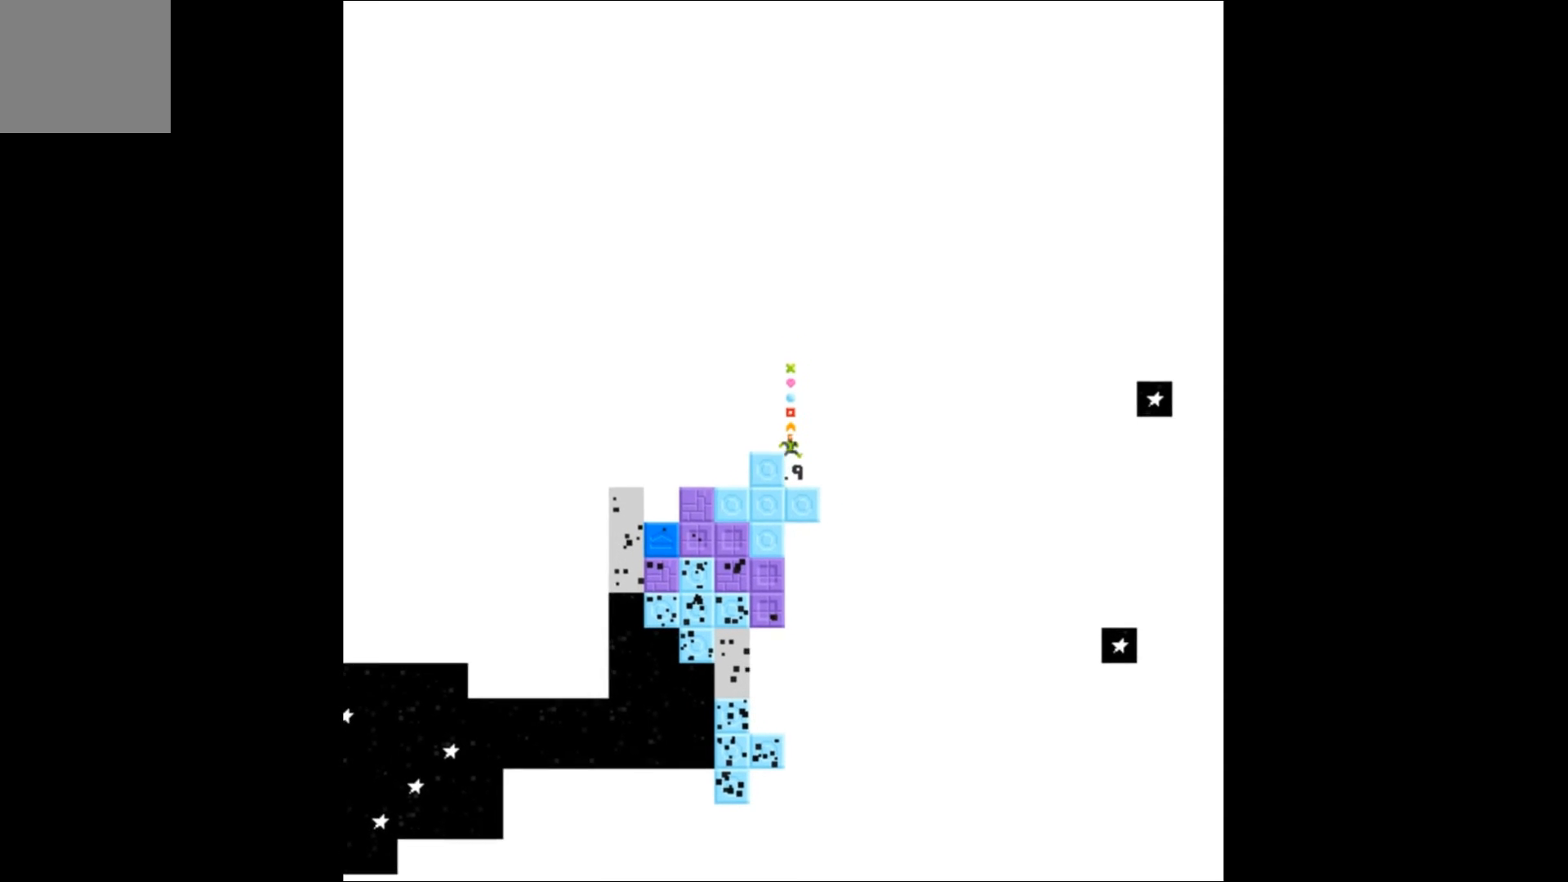
{"buttons": [], "events": [[233, "DPAD_RIGHT", "down"], [267, "DPAD_RIGHT", "up"]]}
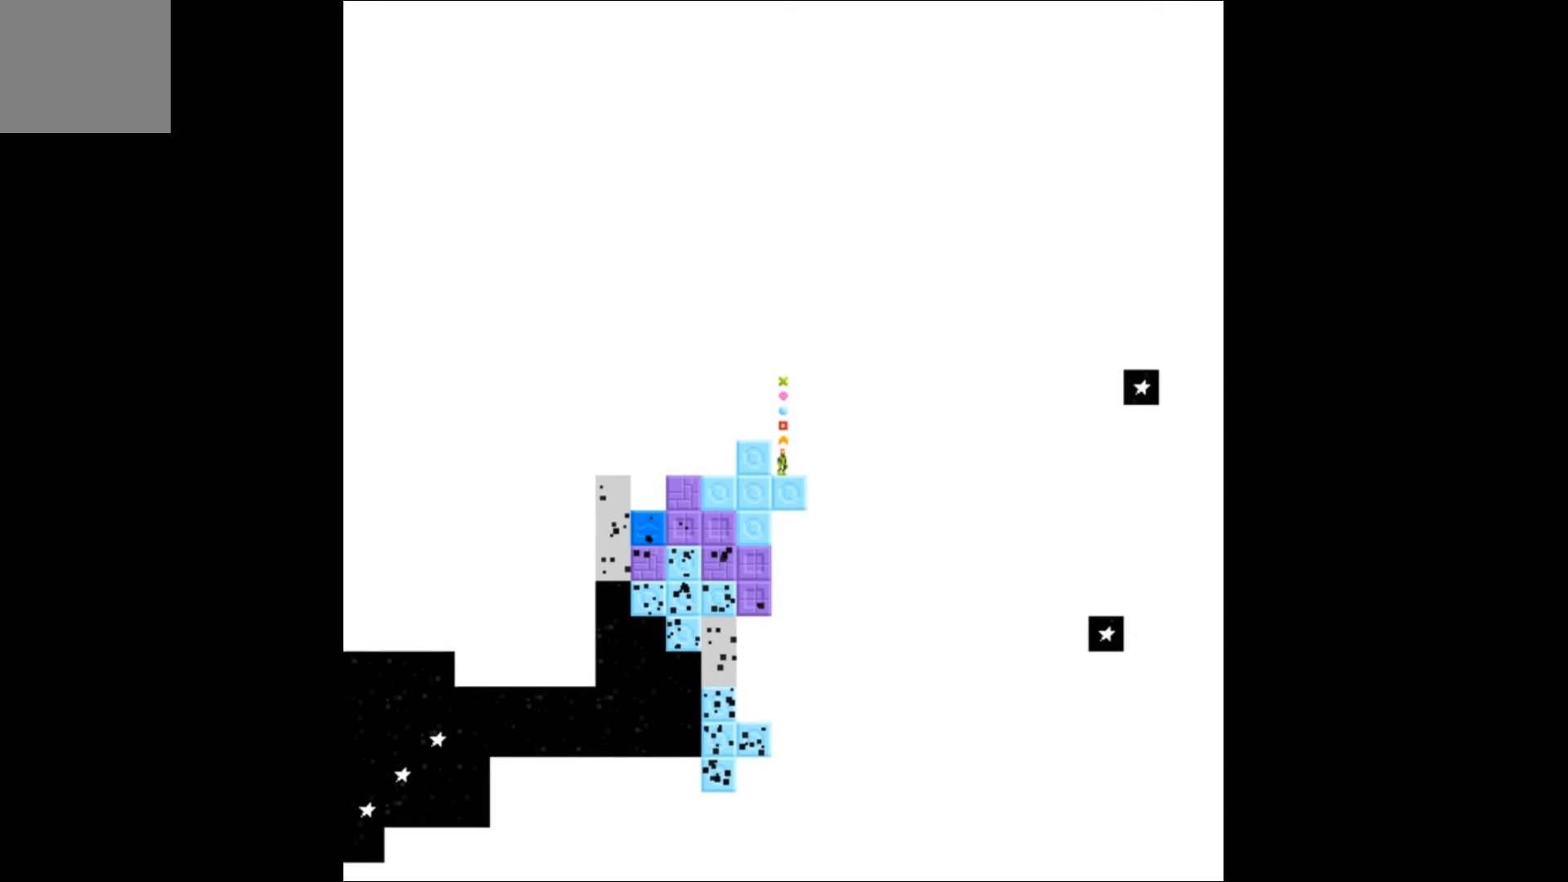
{"buttons": [], "events": [[167, "B", "down"], [233, "B", "up"]]}
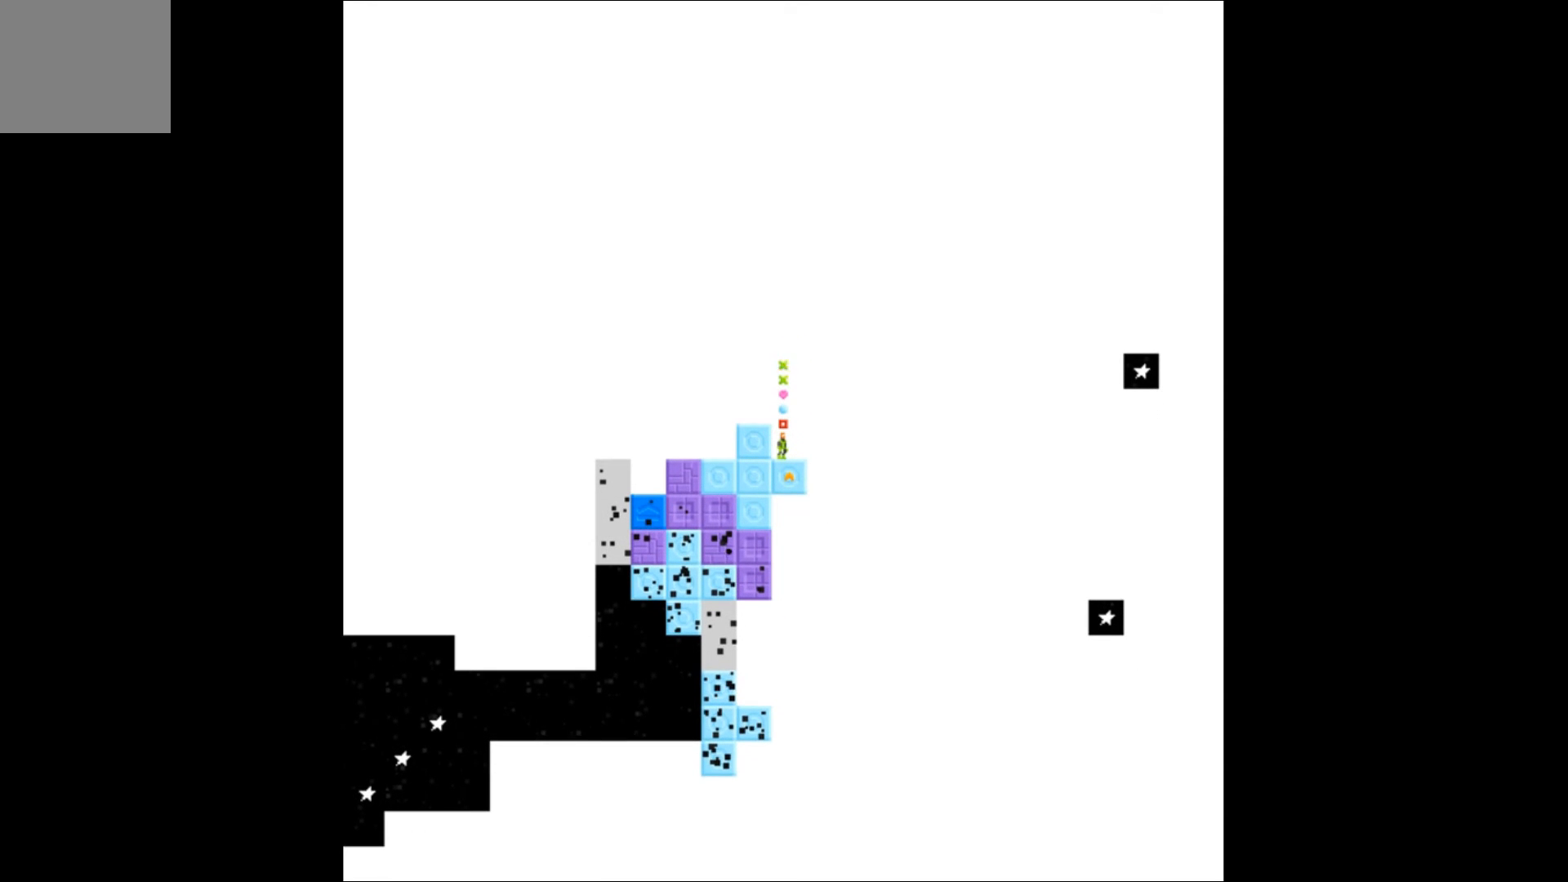
{"buttons": [], "events": []}
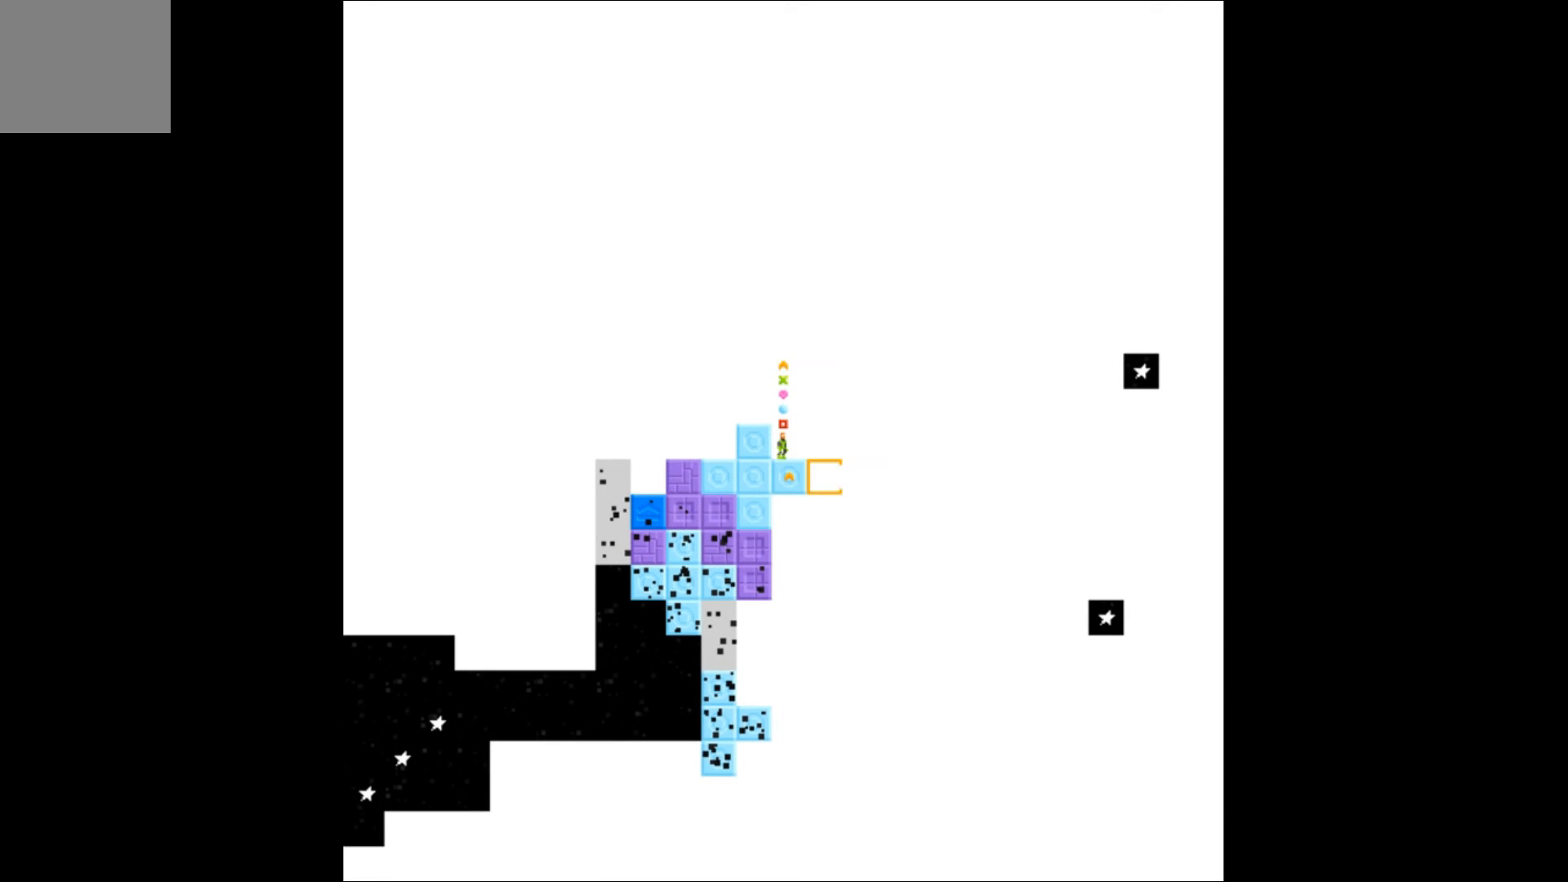
{"buttons": [], "events": []}
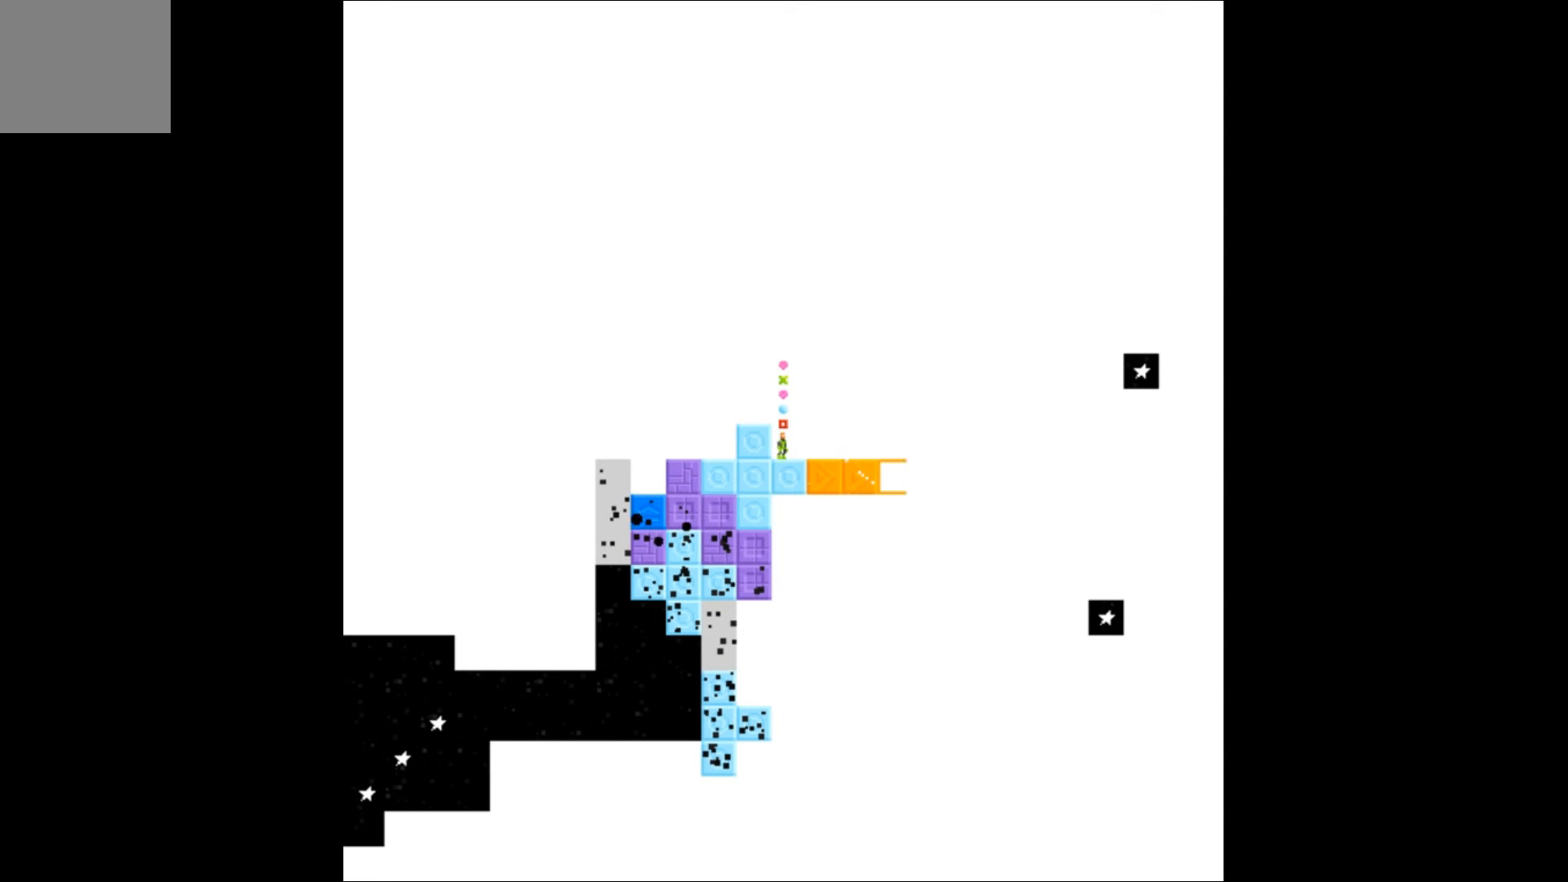
{"buttons": [], "events": []}
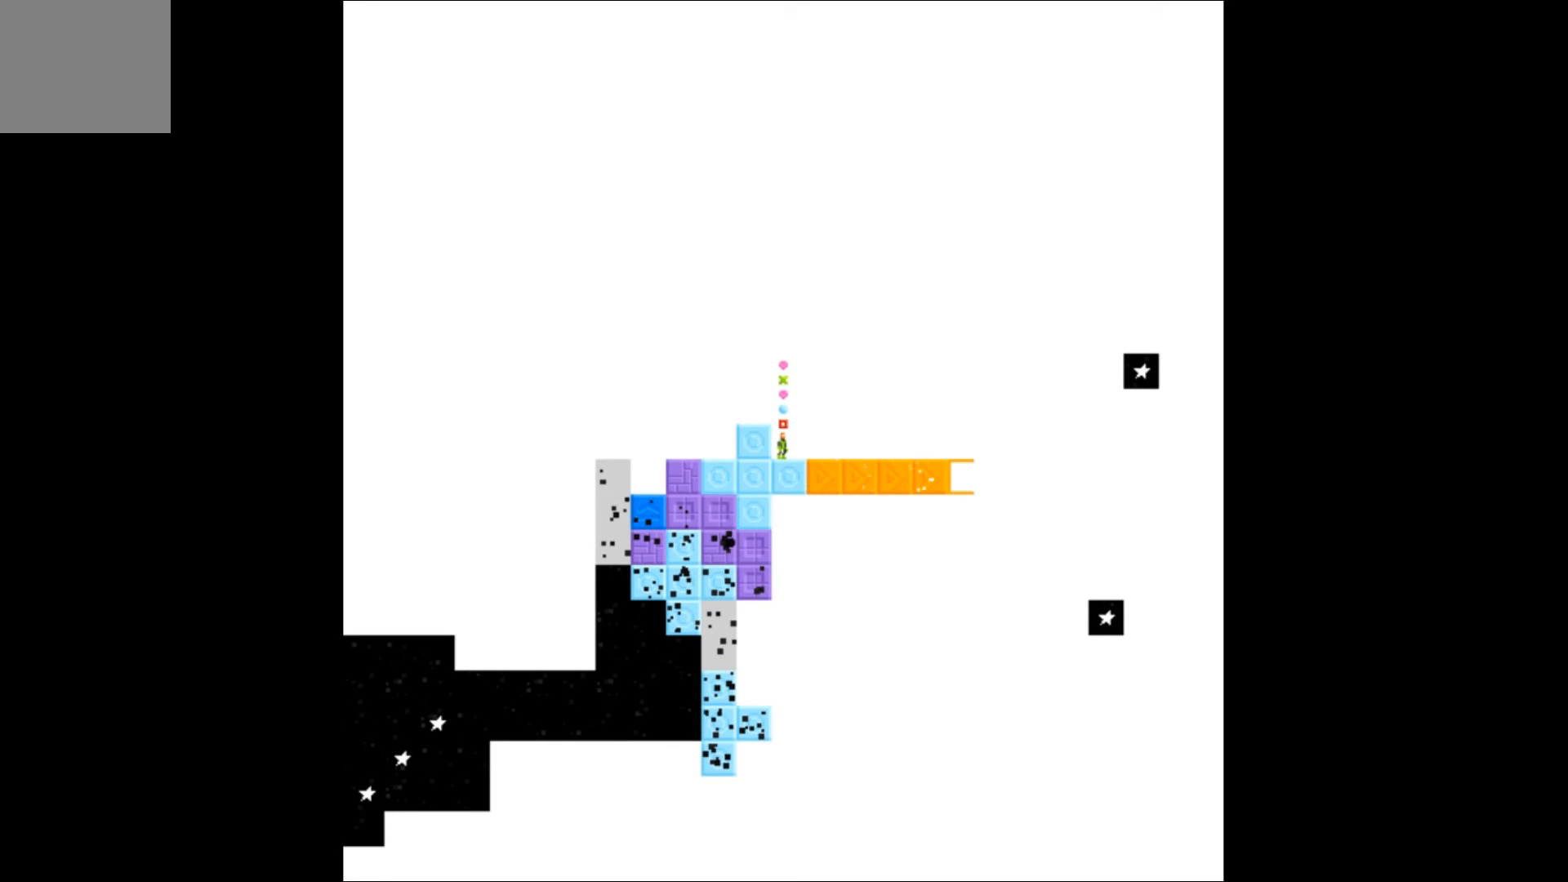
{"buttons": ["DPAD_RIGHT"], "events": [[100, "DPAD_RIGHT", "down"]]}
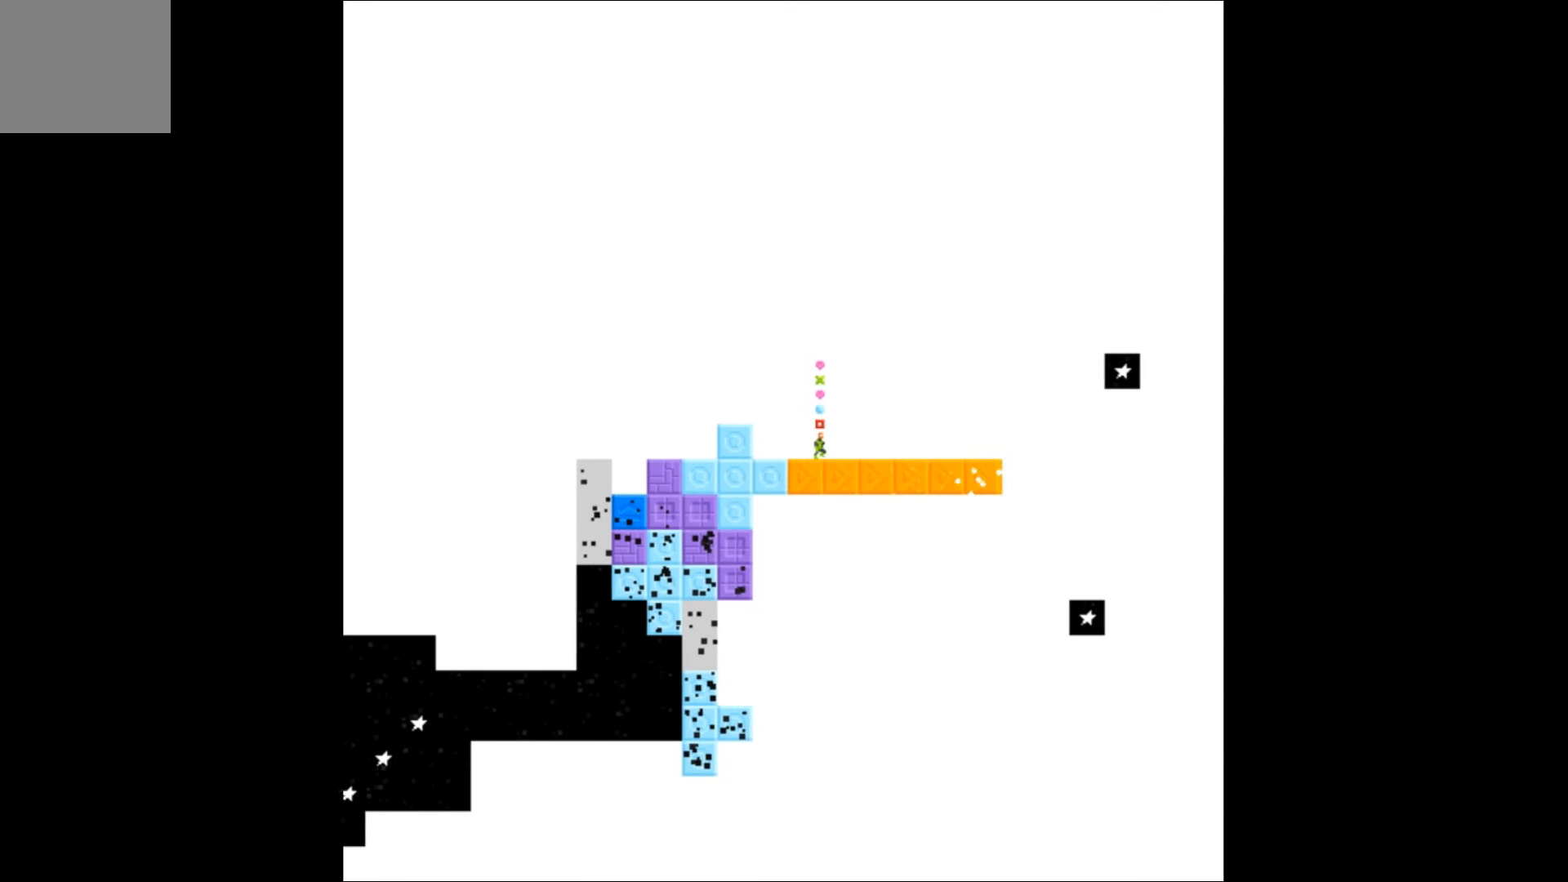
{"buttons": ["DPAD_RIGHT"], "events": []}
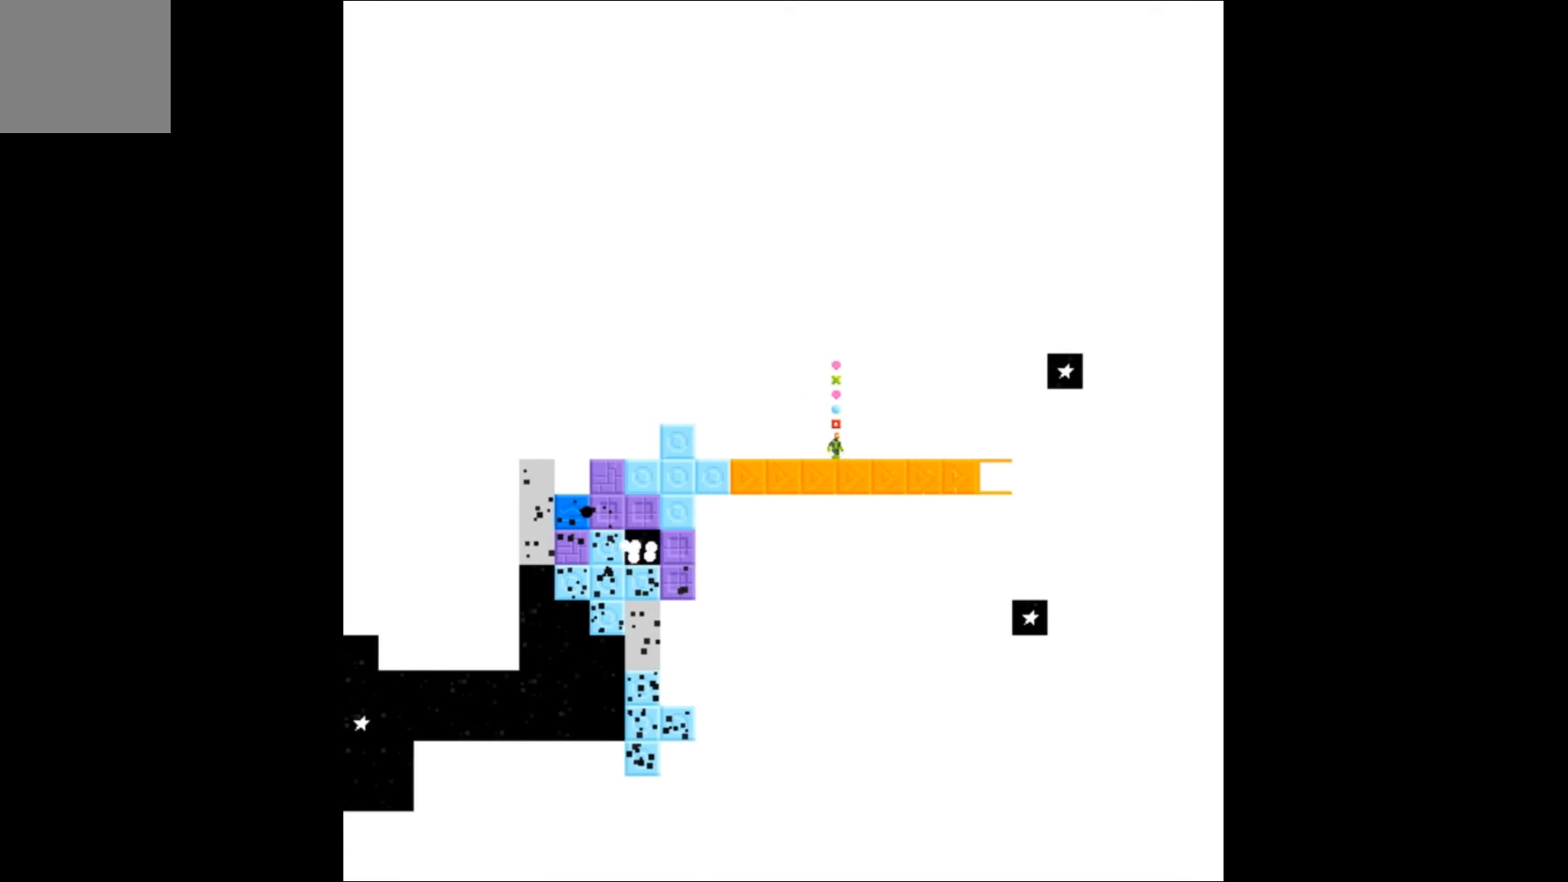
{"buttons": [], "events": [[167, "DPAD_RIGHT", "up"]]}
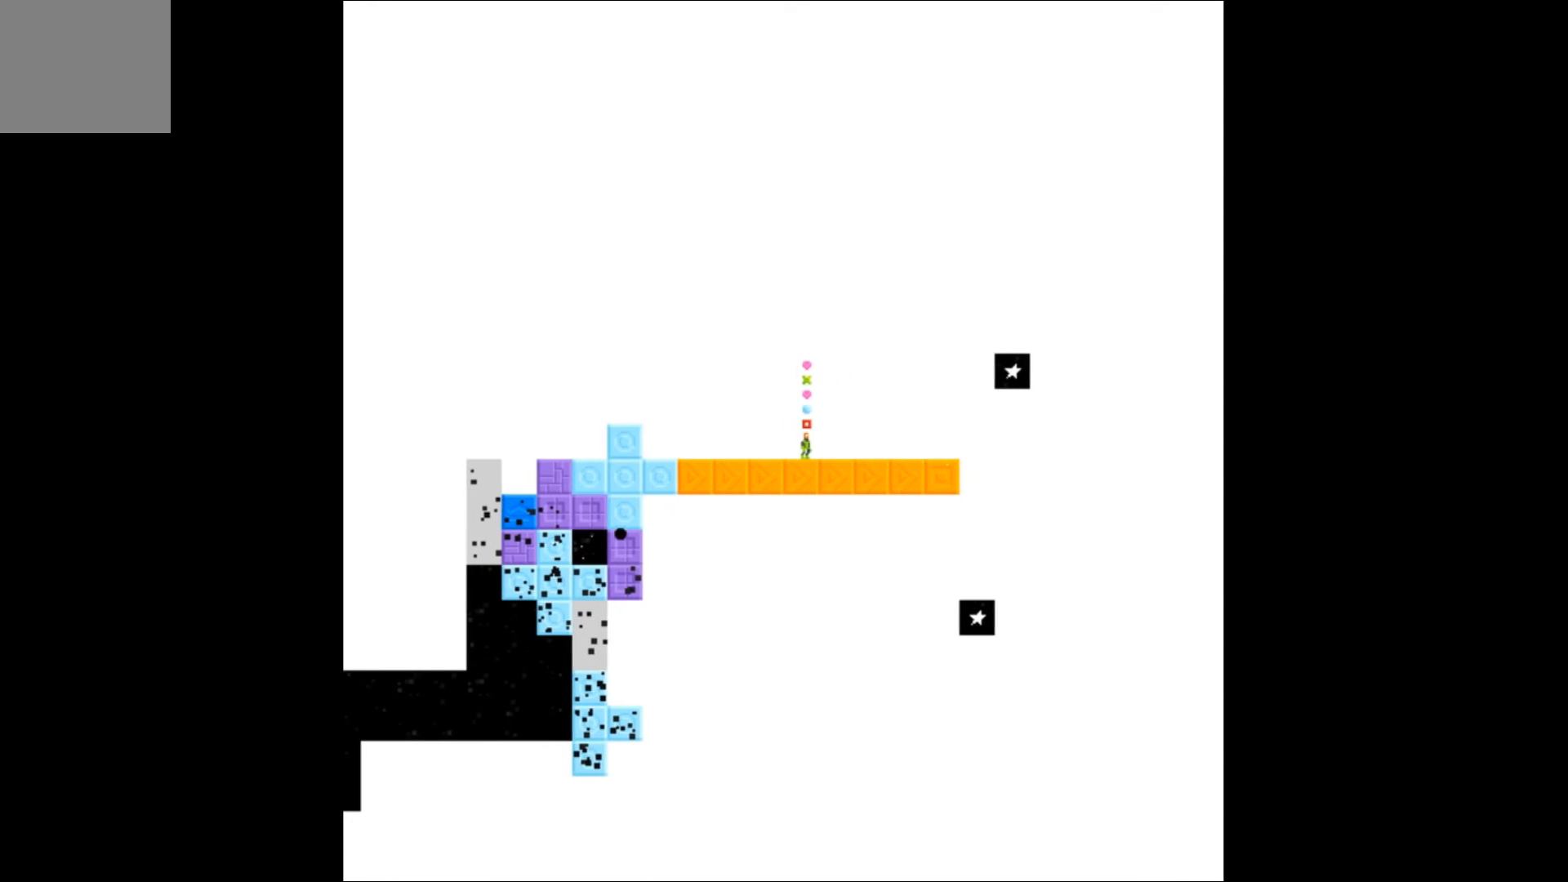
{"buttons": ["DPAD_RIGHT"], "events": [[67, "DPAD_RIGHT", "down"]]}
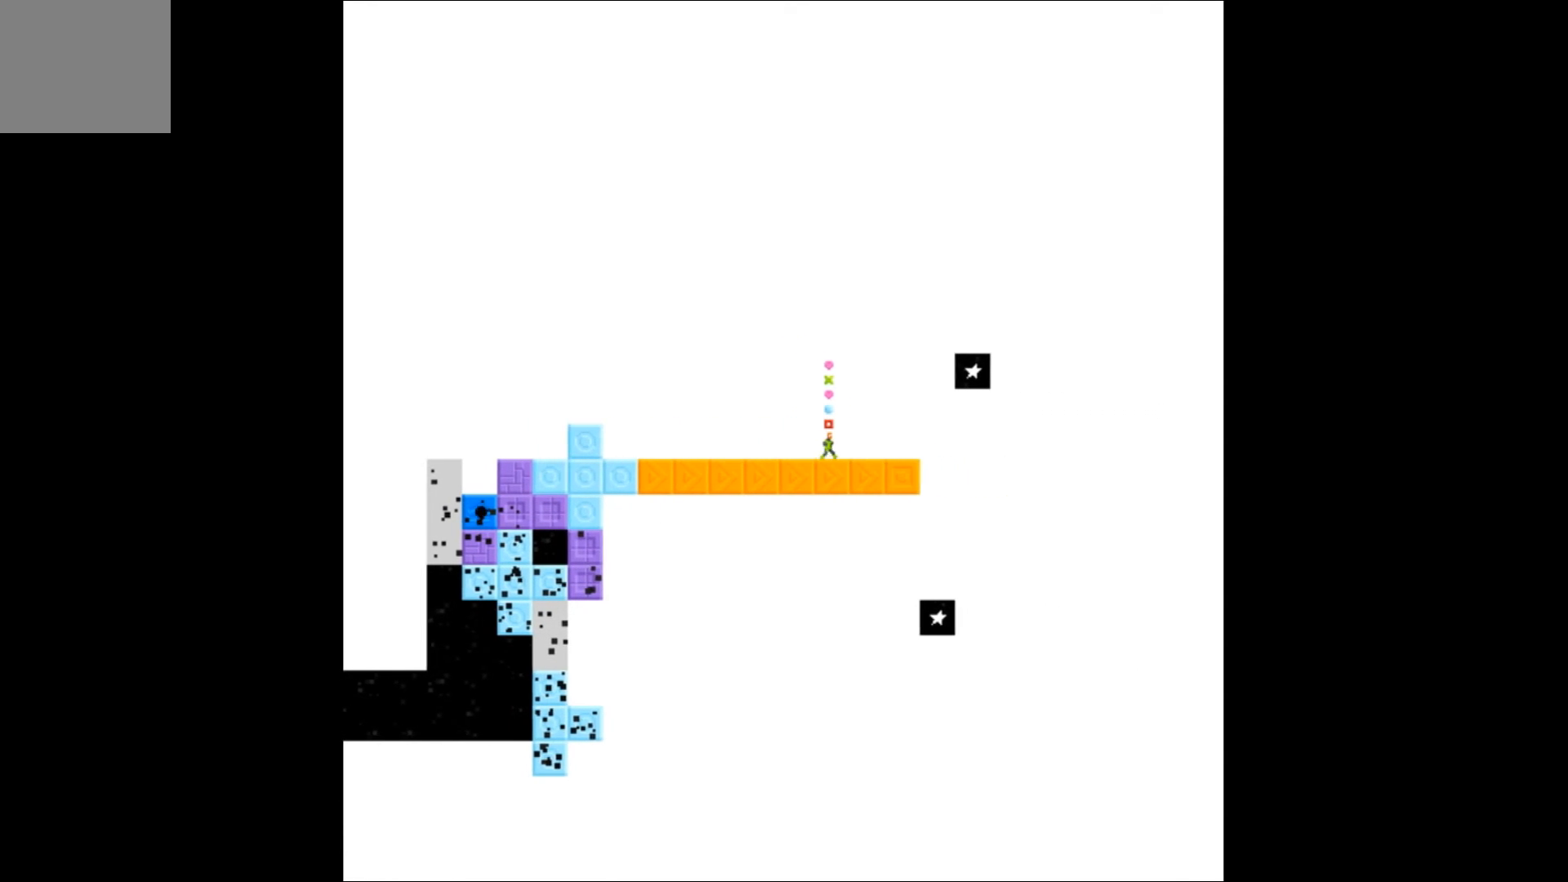
{"buttons": [], "events": [[333, "DPAD_RIGHT", "up"]]}
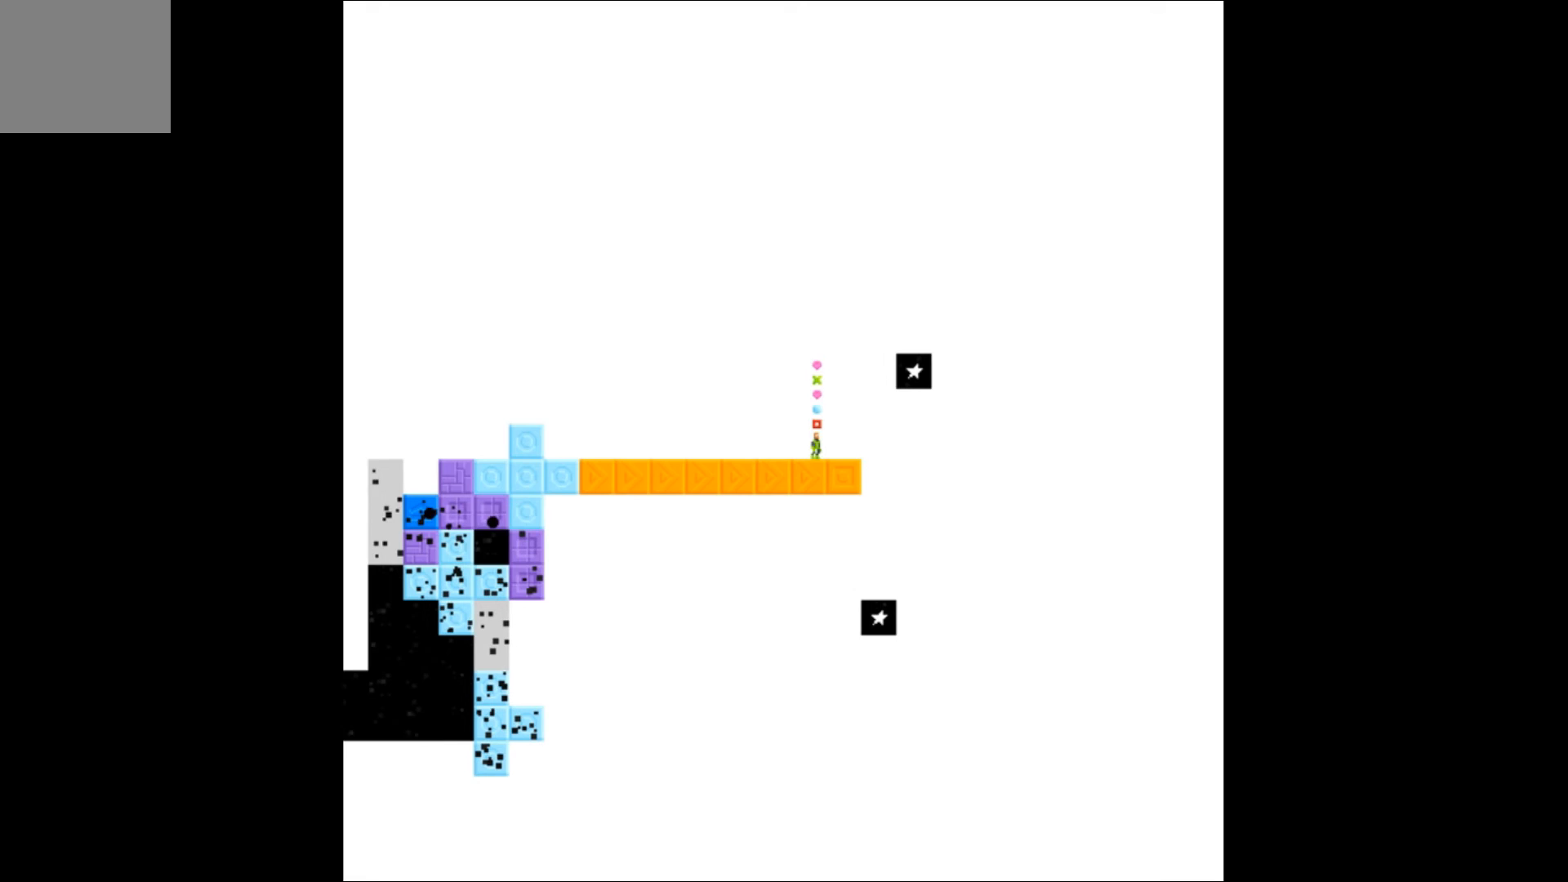
{"buttons": [], "events": []}
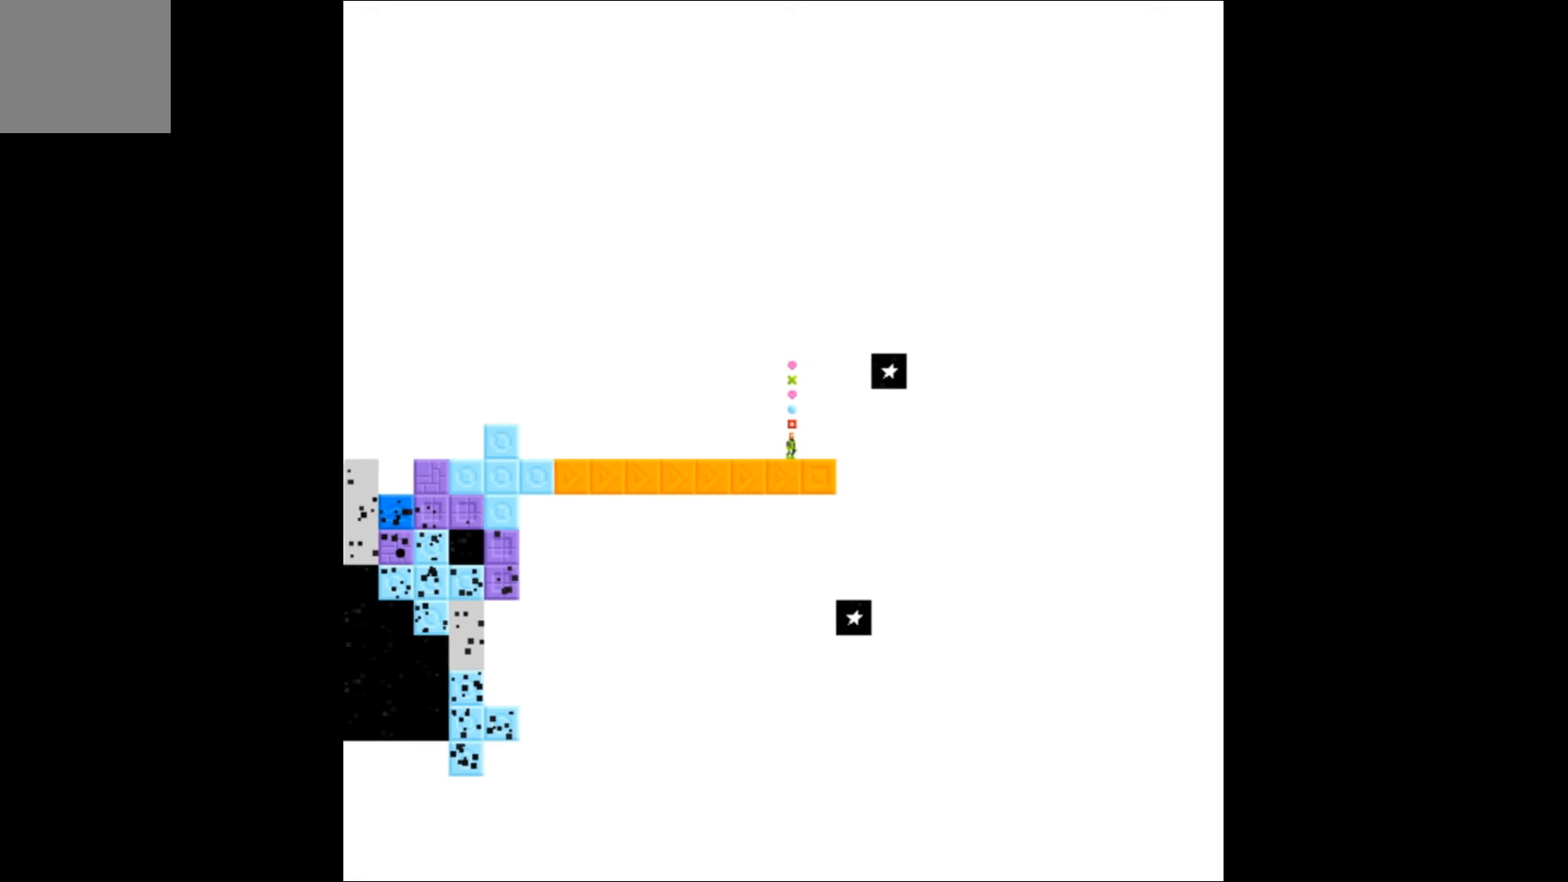
{"buttons": [], "events": []}
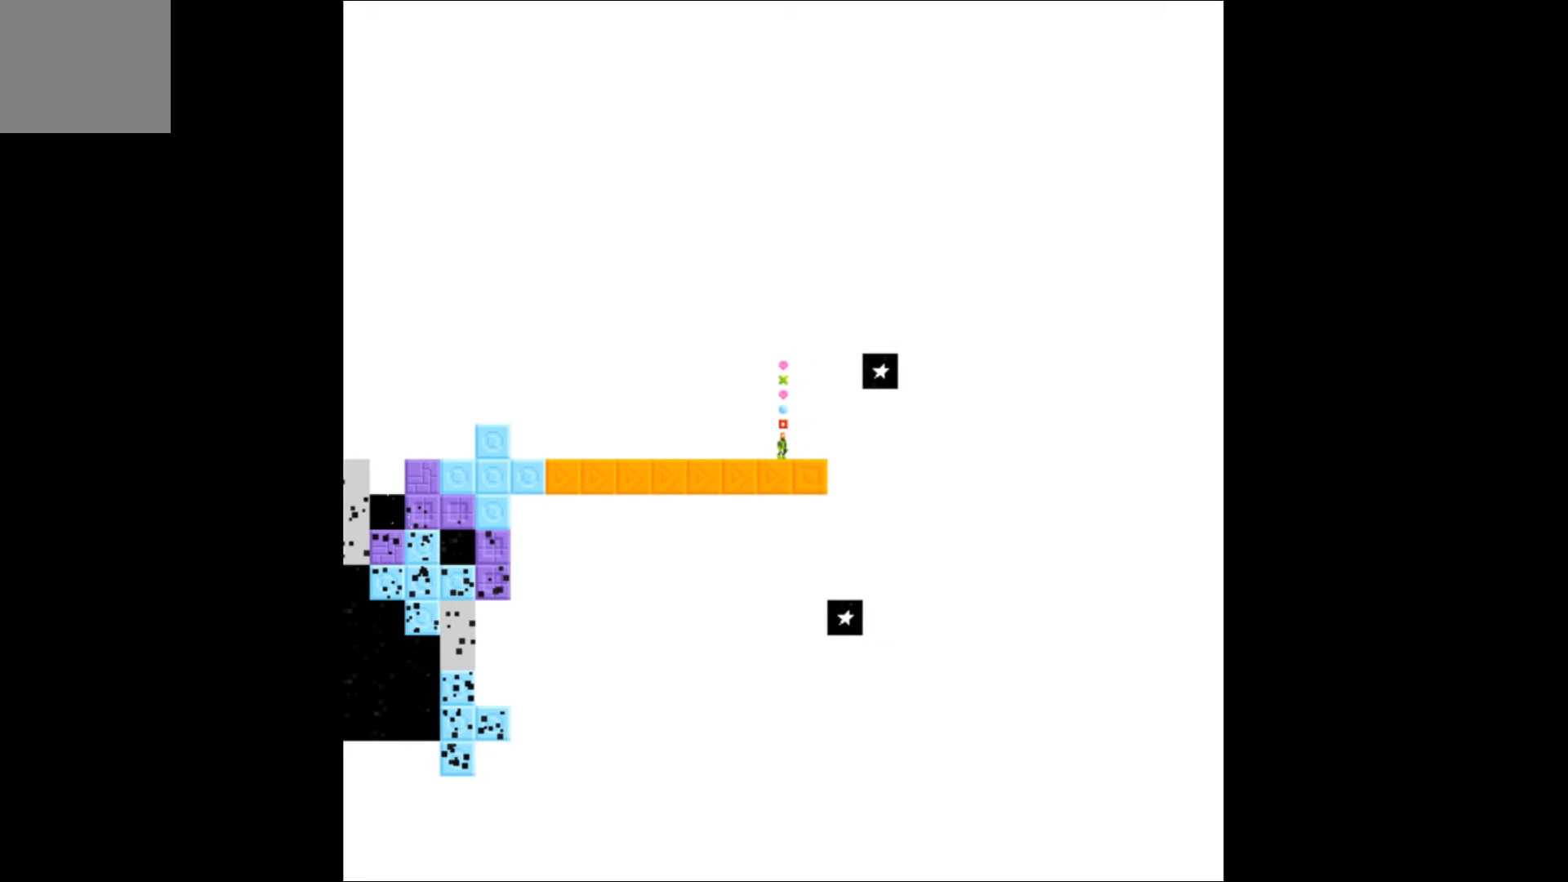
{"buttons": [], "events": []}
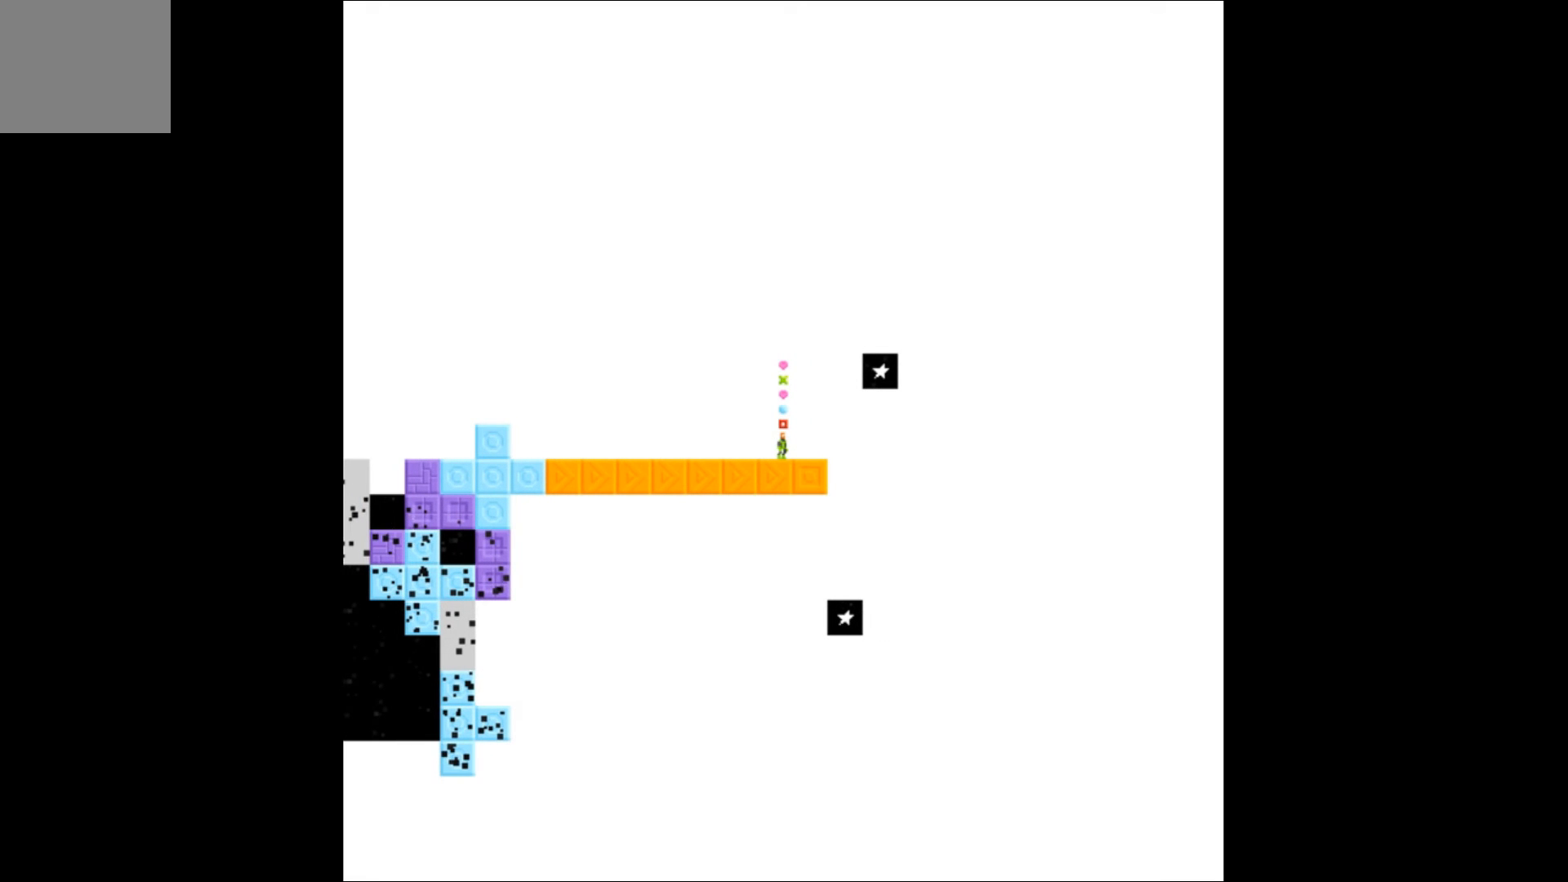
{"buttons": ["A"], "events": [[67, "A", "down"]]}
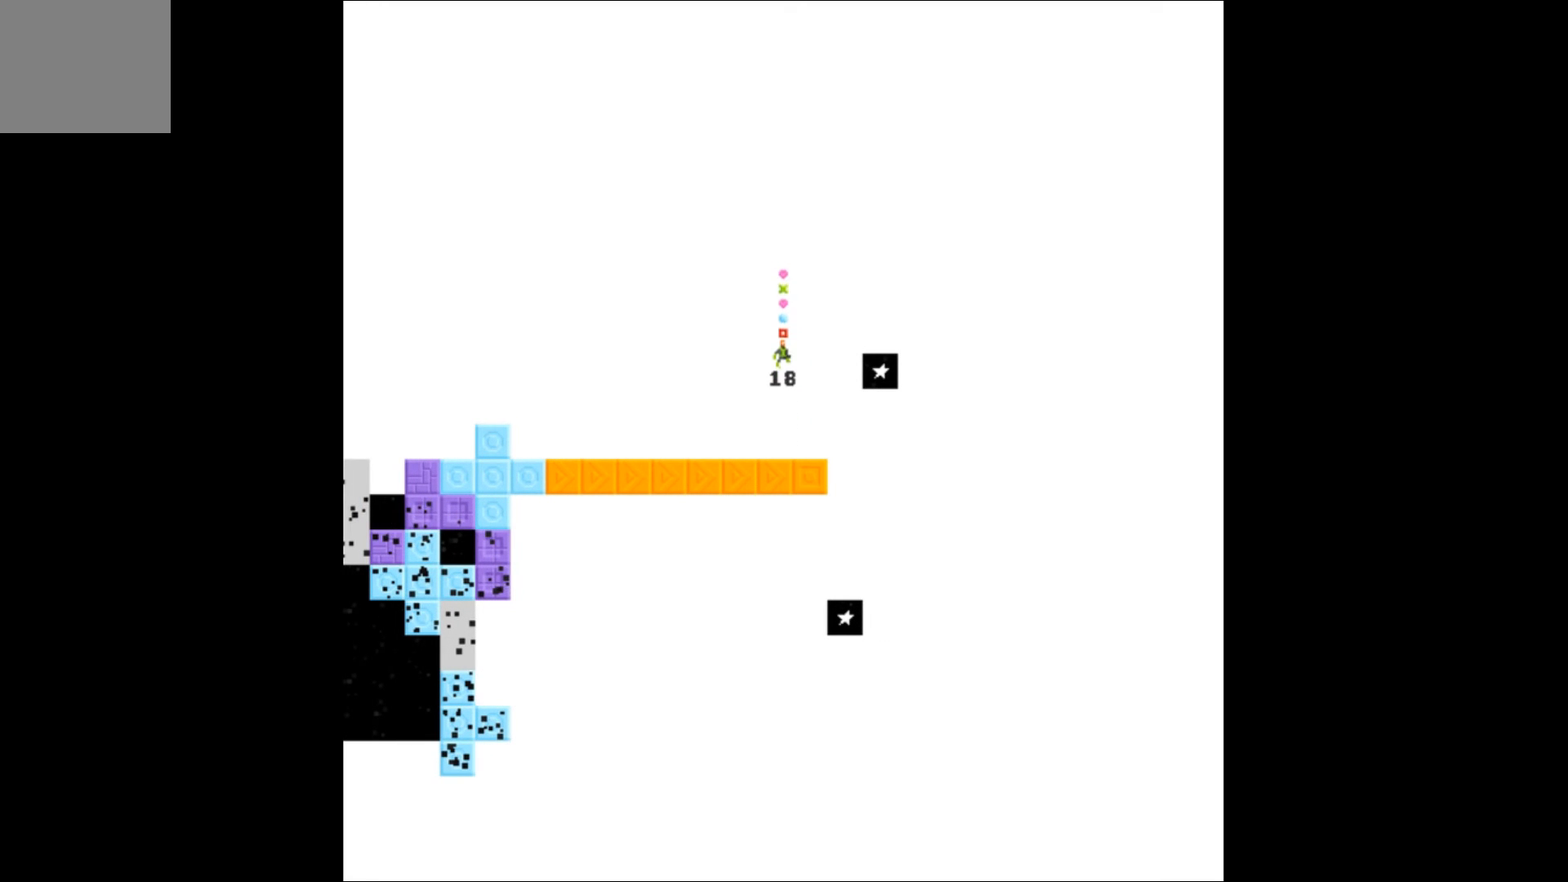
{"buttons": [], "events": [[467, "A", "up"]]}
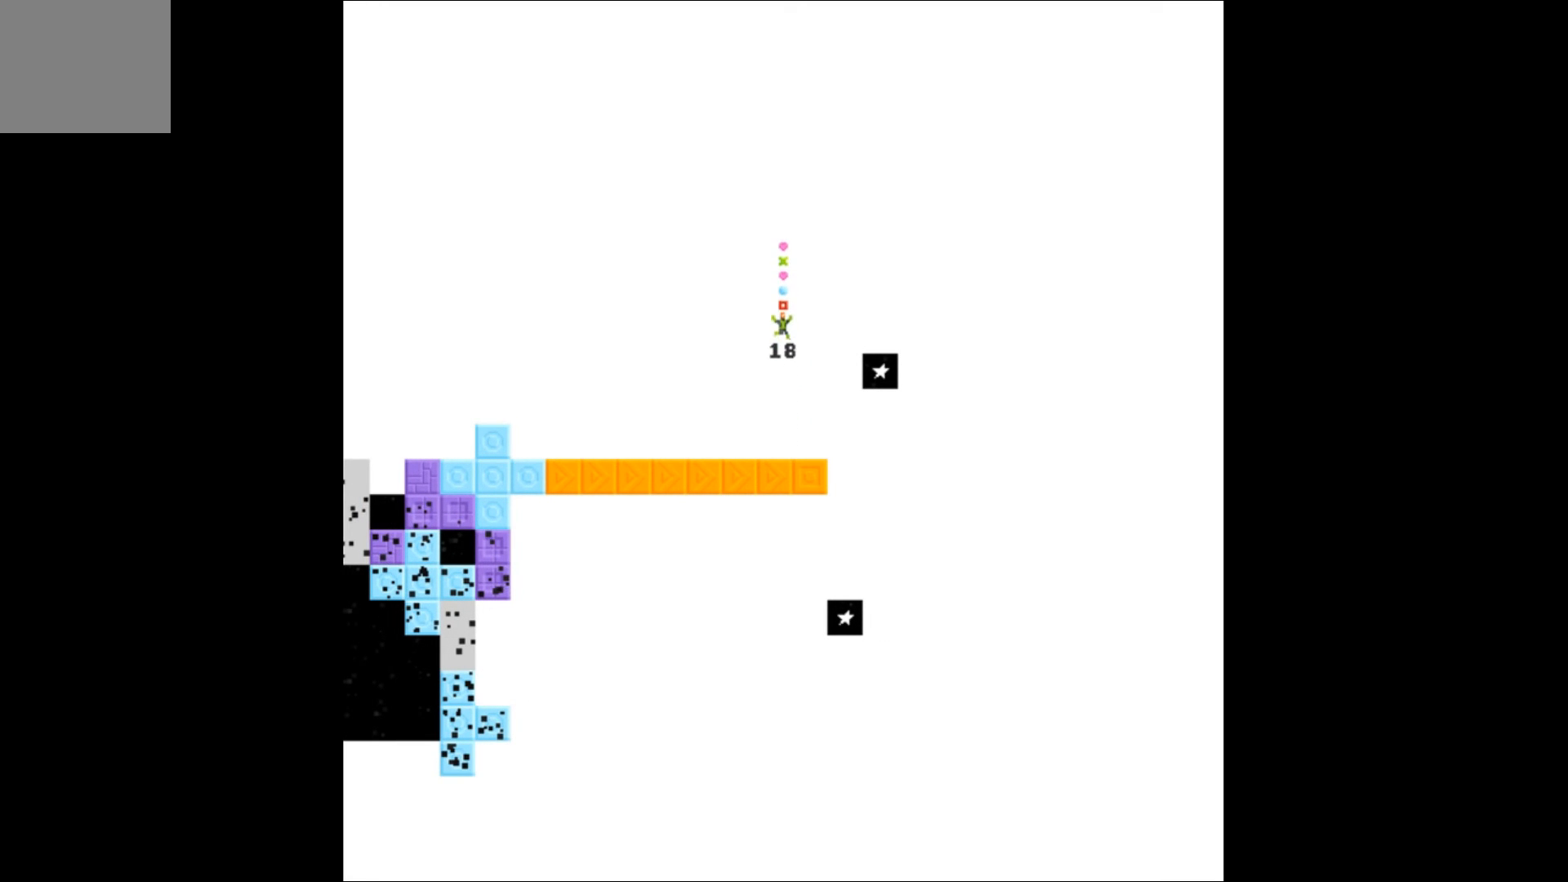
{"buttons": [], "events": []}